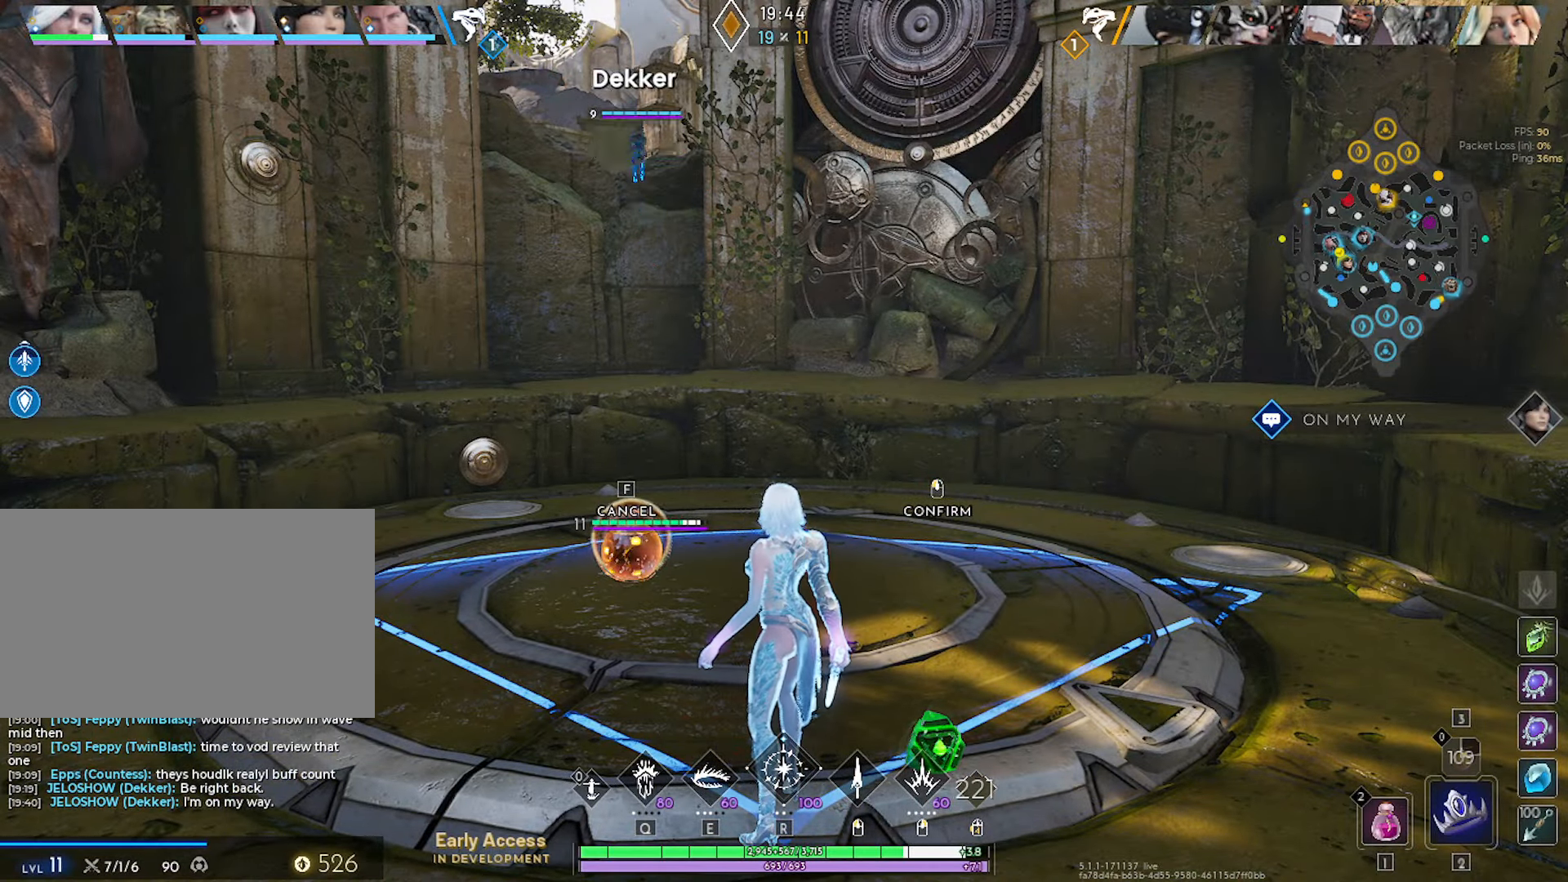
Gameplay with keyboard and mouse; each line is a JSON object with the keys and mouse buttons held at the frame after it. "events" lists presses ("down") and releases ("up") of "1", "2", "3", "4", "5", "a", "alt", "c", "caps_lock", "ctrl", "d", "e", "f", "g", "q", "r", "s", "shift", "space", "t", "tab", "v", "w", "x", "z", "mouse_left", "mouse_wheel" and "mouse_right" between this image and that frame as [ms after this image, input, new state], when the widget could be followed in between. "mouse_left", "mouse_wheel", "mouse_right" = the "left", "wheel", "right" buttons of the "mouse" list. No other keys are recorded. "wheel" means that the mouse wheel is clicked or scrolled. "mouse_move" is the direction in which the mouse moves at that frame (one of eight, or "still"), when it could be read.
{"keys": ["w"], "mouse": [], "mouse_move": "still", "events": [[350, "mouse_right", "up"], [383, "w", "down"]]}
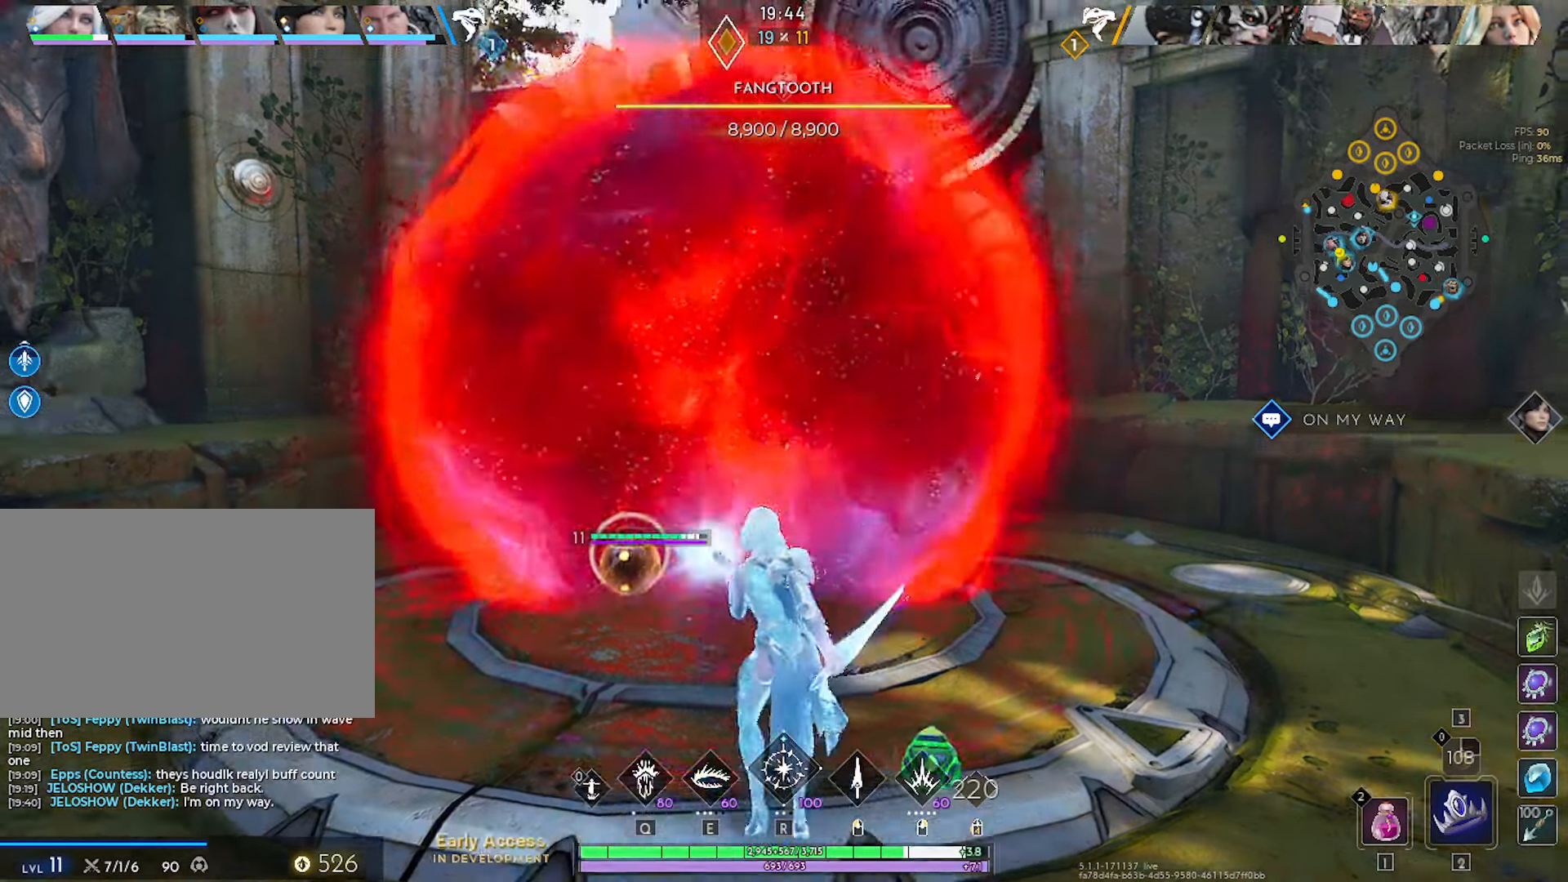
{"keys": ["d"], "mouse": ["left"], "mouse_move": "left", "events": [[33, "d", "down"], [216, "mouse_left", "down"], [500, "w", "up"]]}
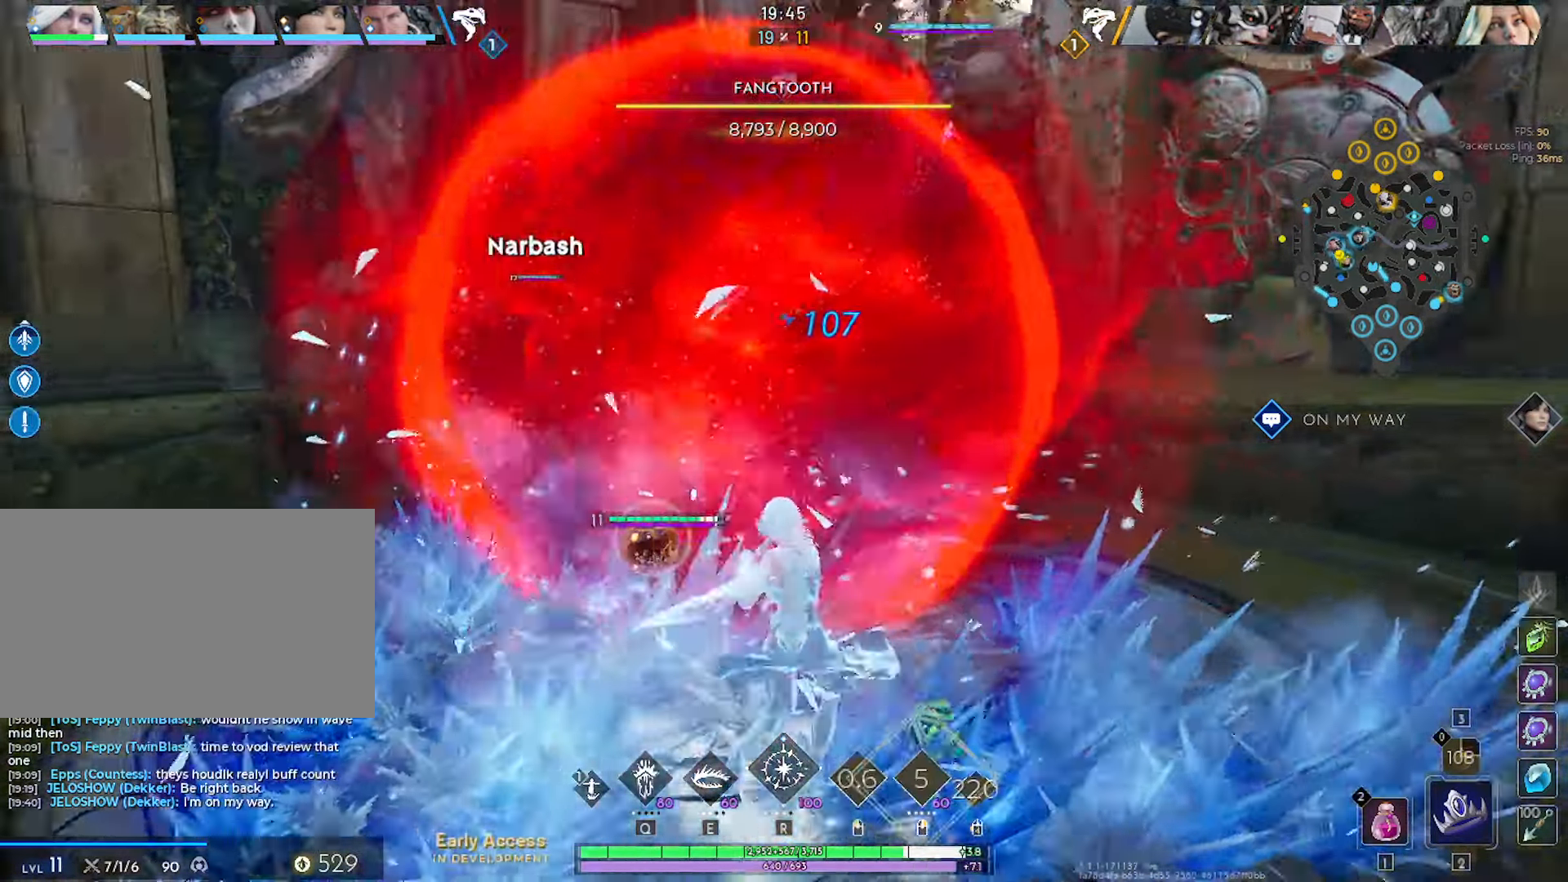
{"keys": [], "mouse": [], "mouse_move": "up", "events": [[150, "s", "down"], [233, "d", "up"], [283, "mouse_left", "up"], [383, "e", "down"], [383, "s", "up"], [416, "e", "up"], [416, "mouse_left", "down"], [466, "mouse_left", "up"]]}
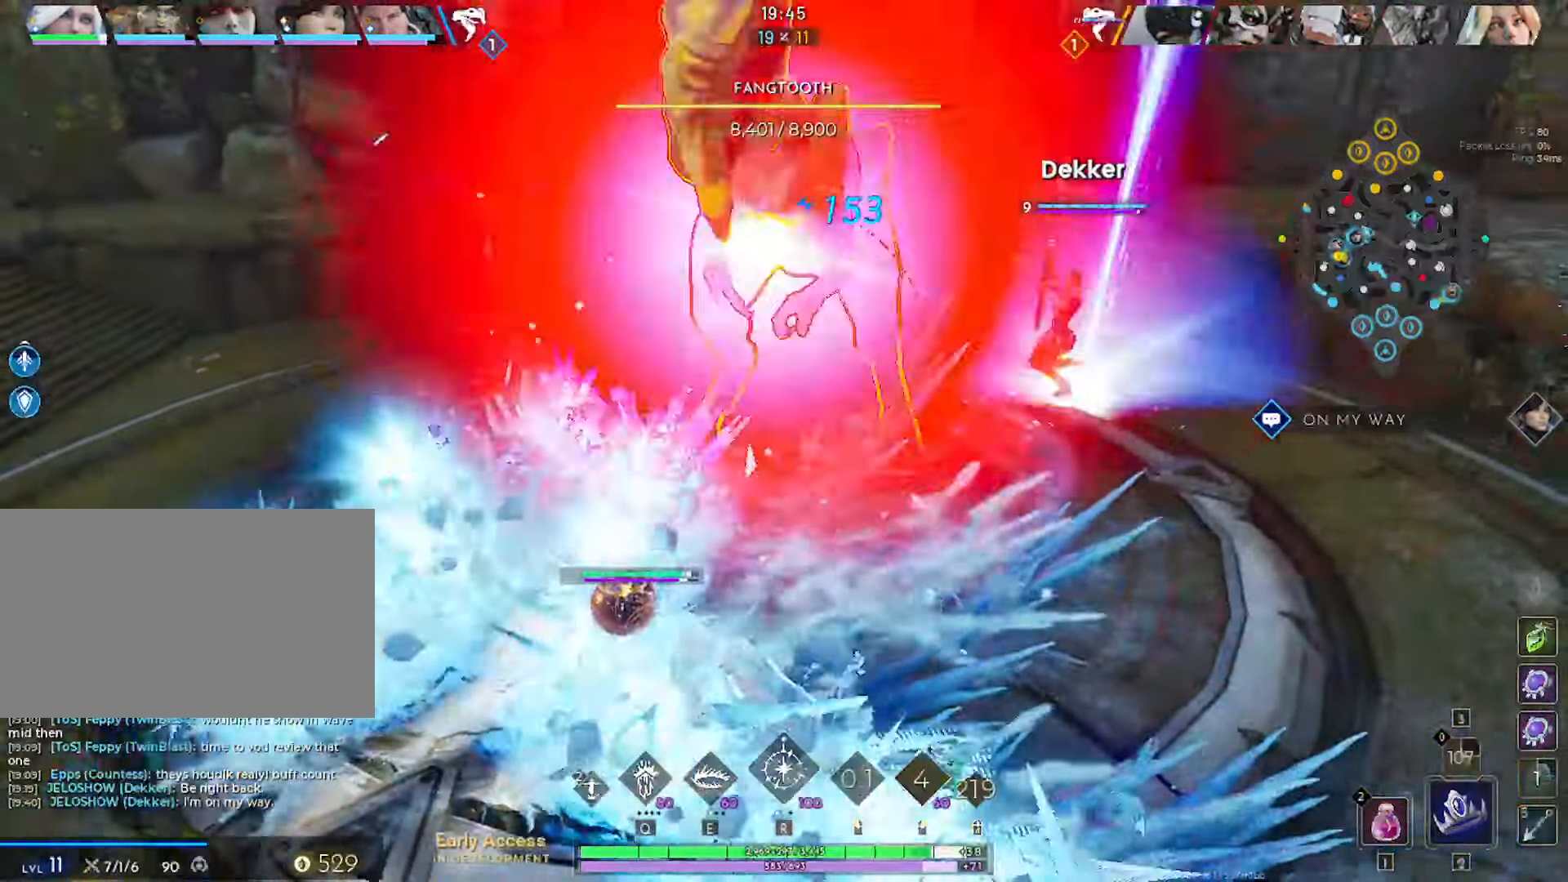
{"keys": ["d", "w"], "mouse": ["left"], "mouse_move": "up", "events": [[166, "w", "down"], [483, "d", "down"], [483, "mouse_left", "down"]]}
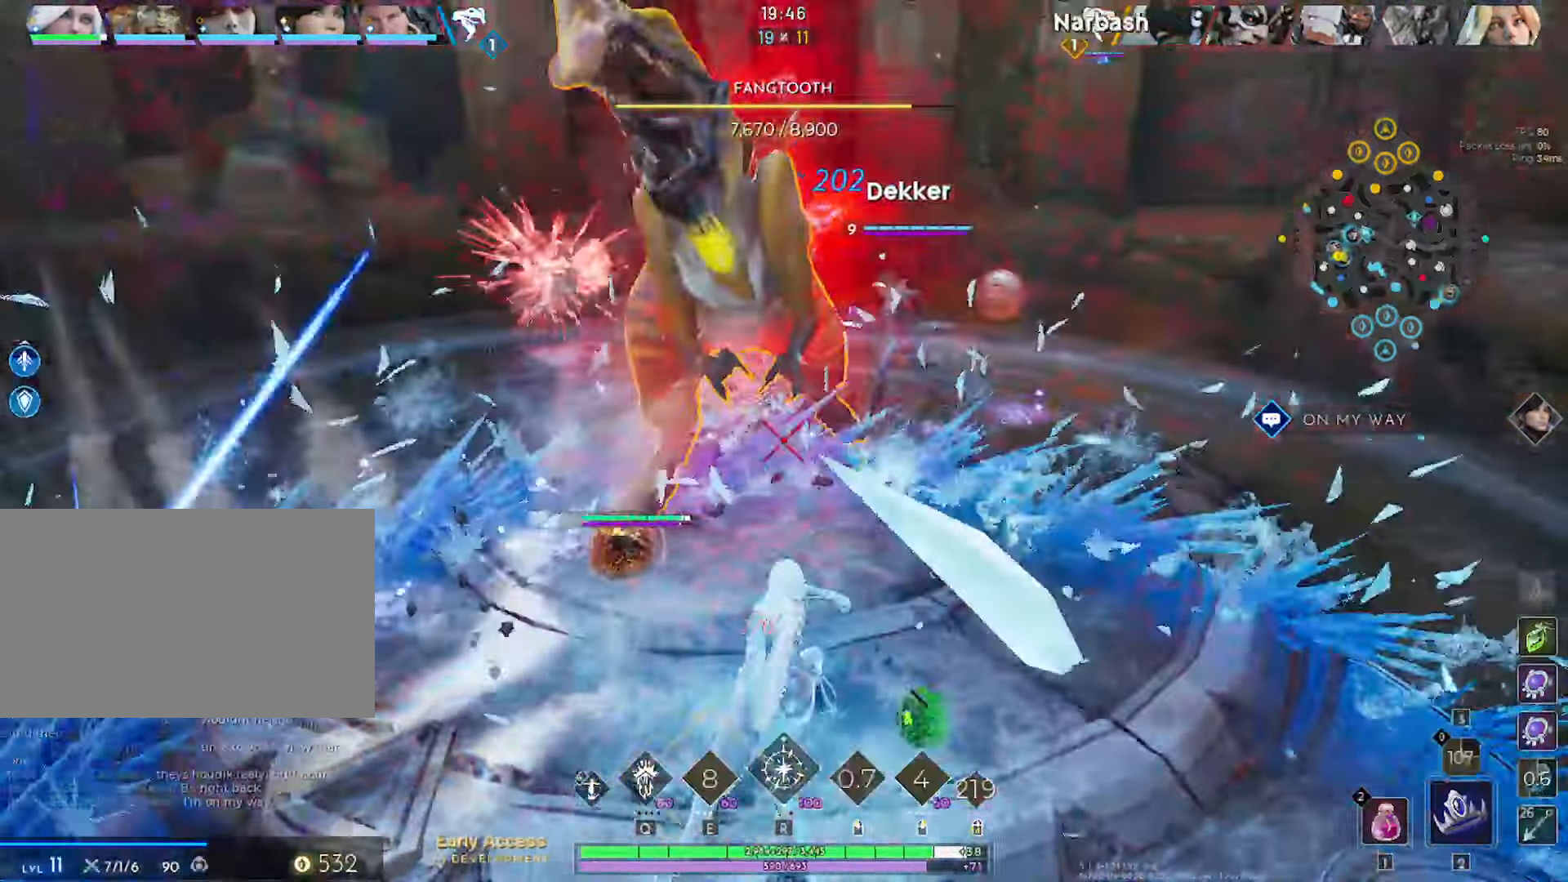
{"keys": [], "mouse": ["left"], "mouse_move": "still", "events": [[83, "d", "up"], [216, "d", "down"], [316, "d", "up"], [316, "w", "up"]]}
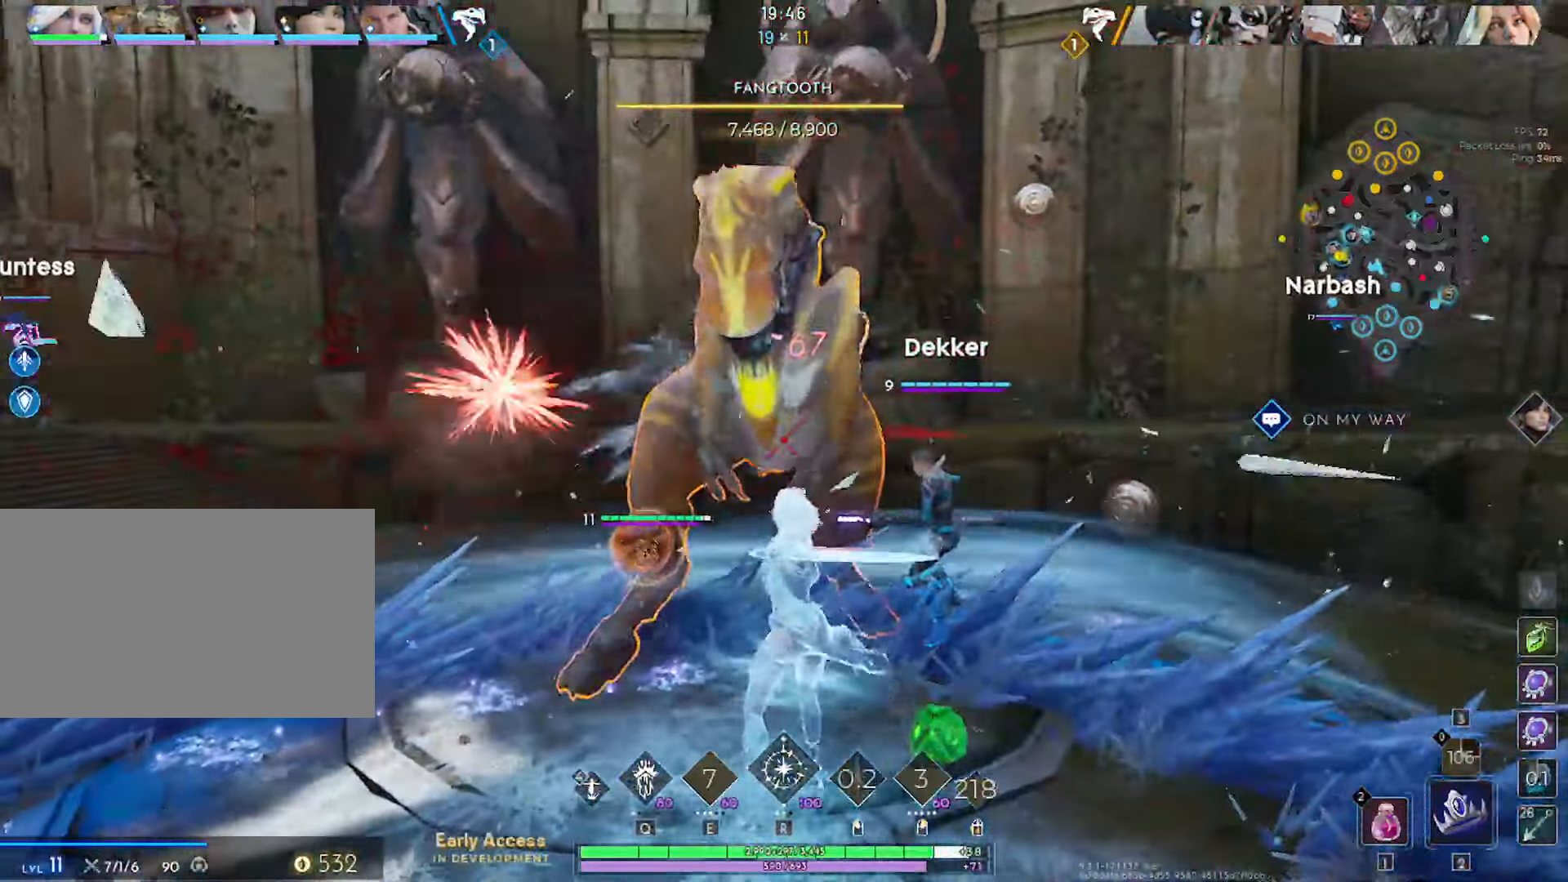
{"keys": [], "mouse": ["left"], "mouse_move": "still", "events": [[50, "s", "down"], [100, "s", "up"]]}
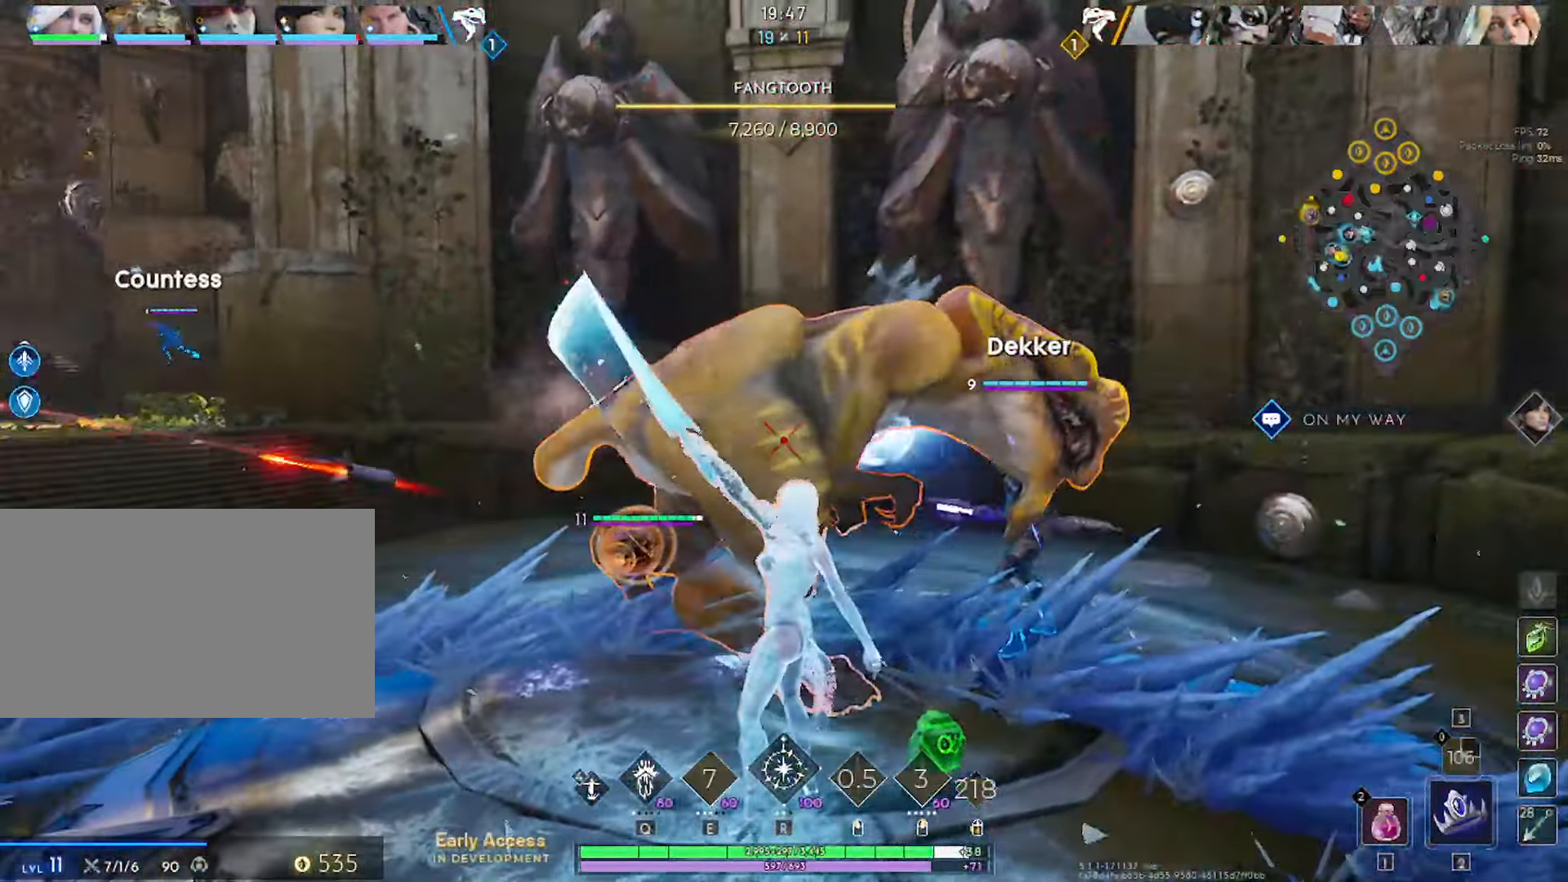
{"keys": [], "mouse": ["left"], "mouse_move": "still", "events": []}
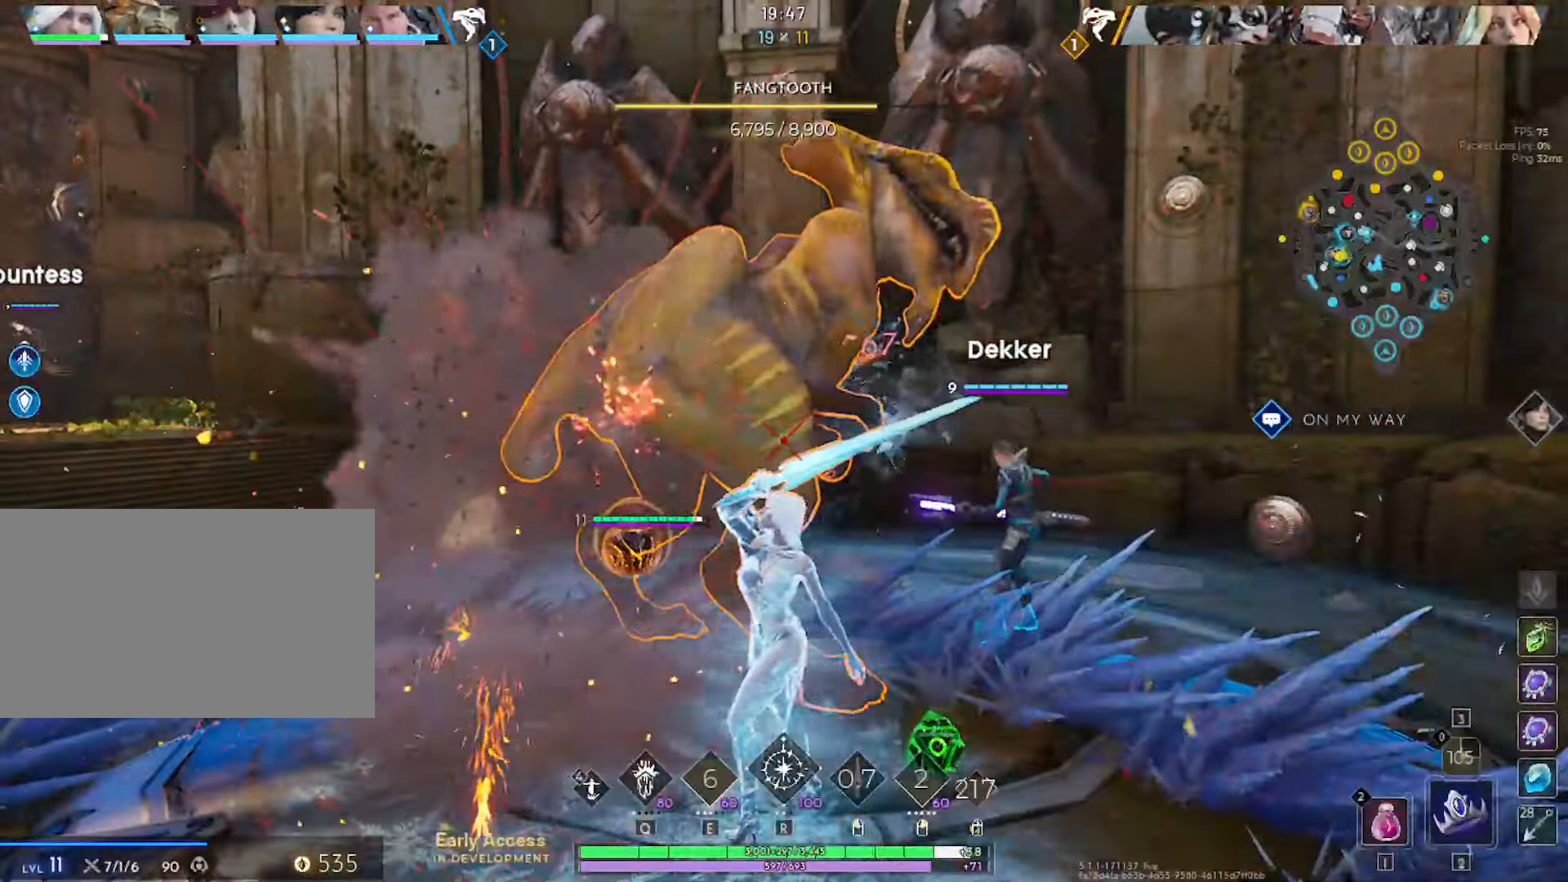
{"keys": [], "mouse": ["left"], "mouse_move": "still", "events": []}
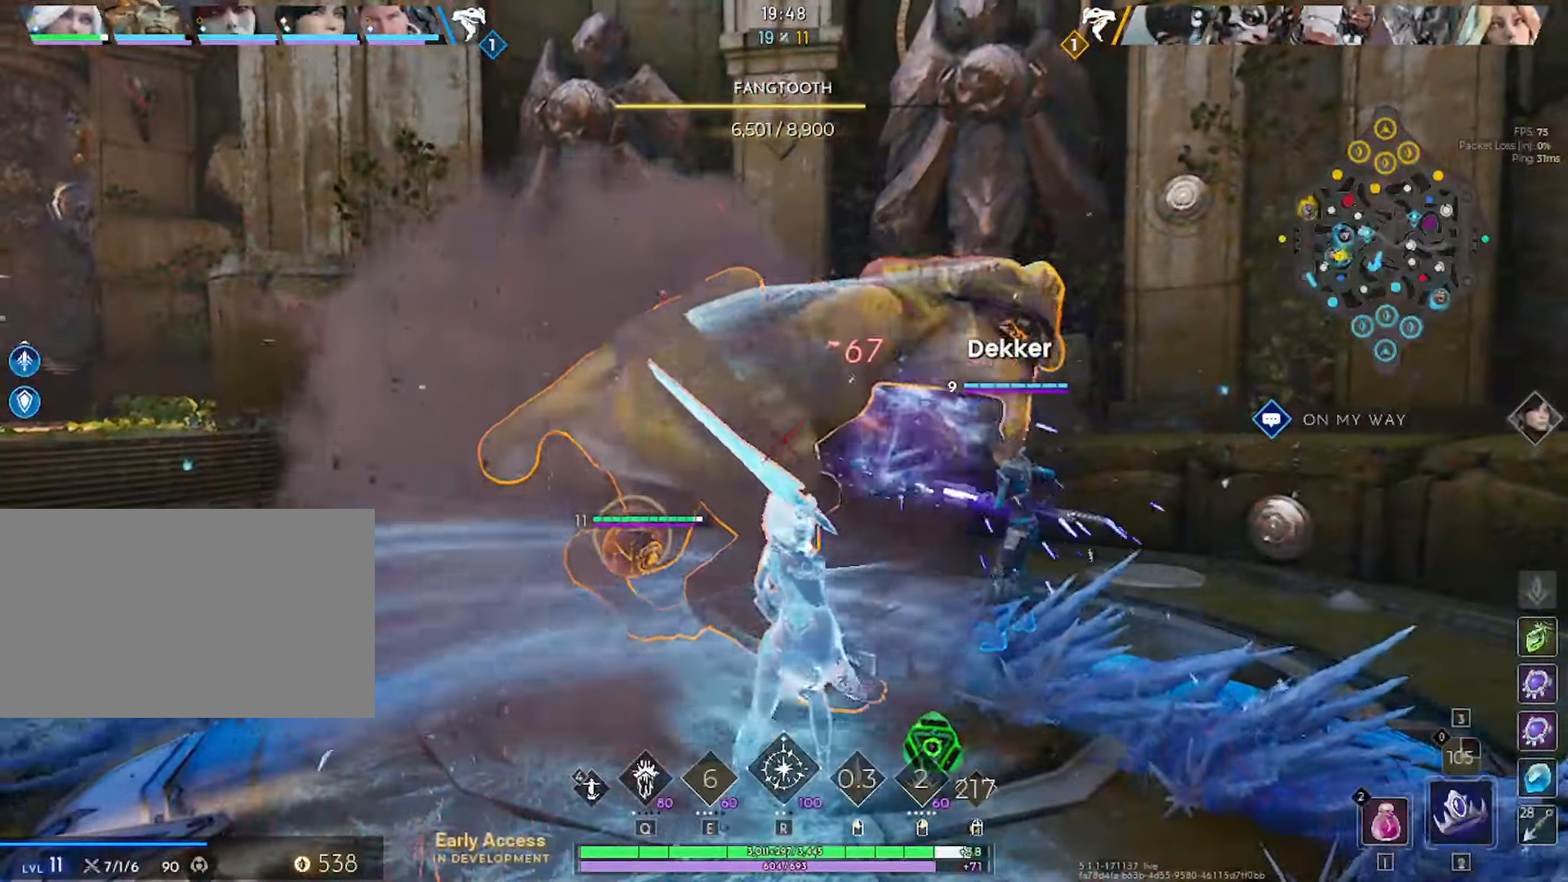
{"keys": [], "mouse": ["left"], "mouse_move": "still", "events": []}
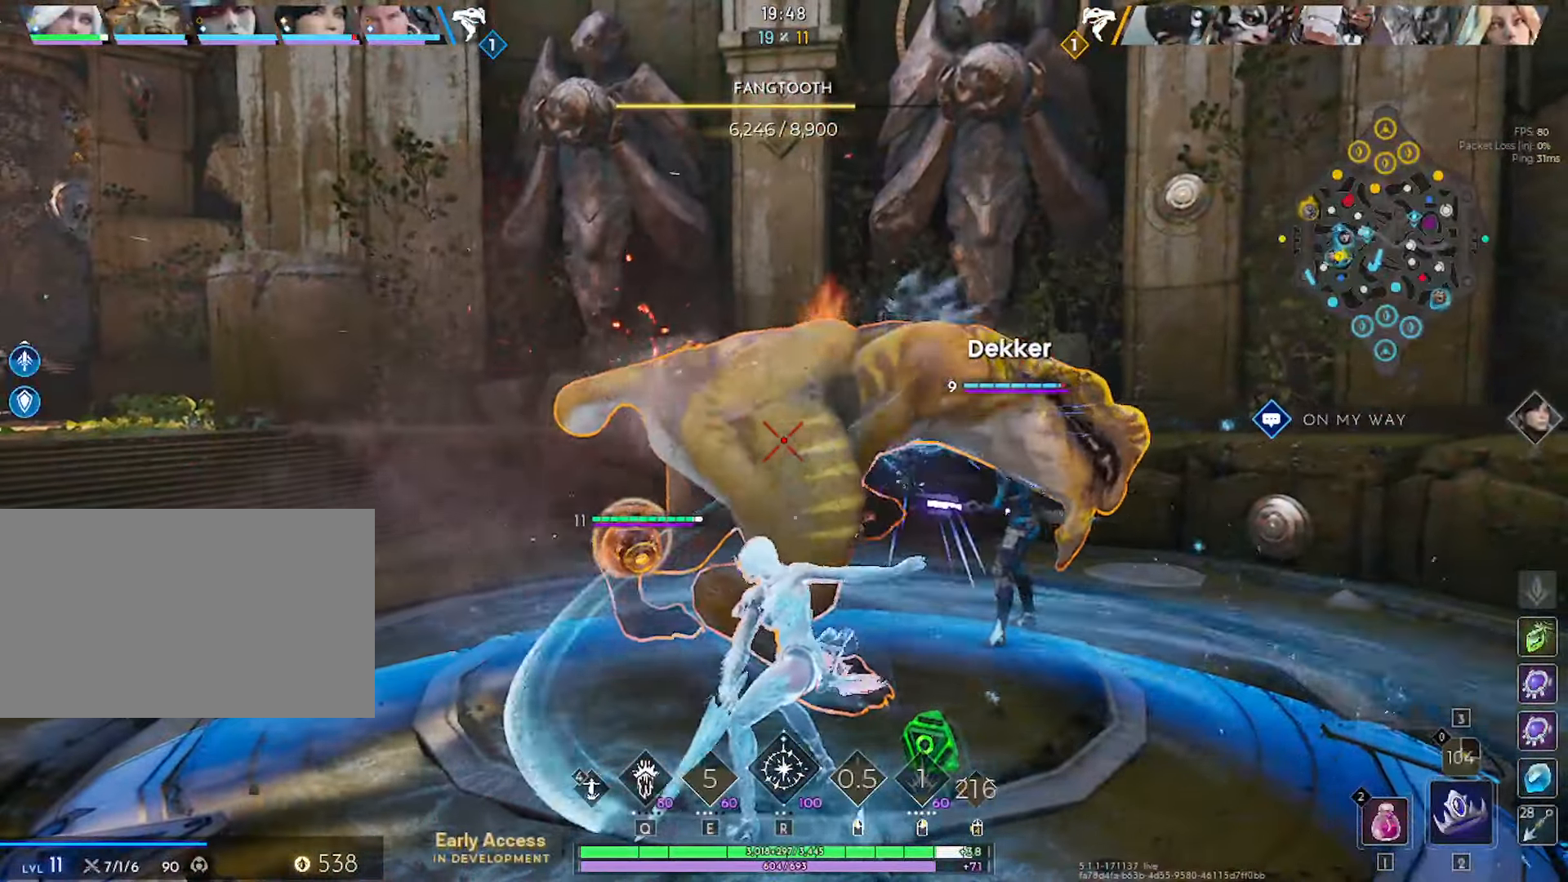
{"keys": [], "mouse": ["left"], "mouse_move": "still", "events": []}
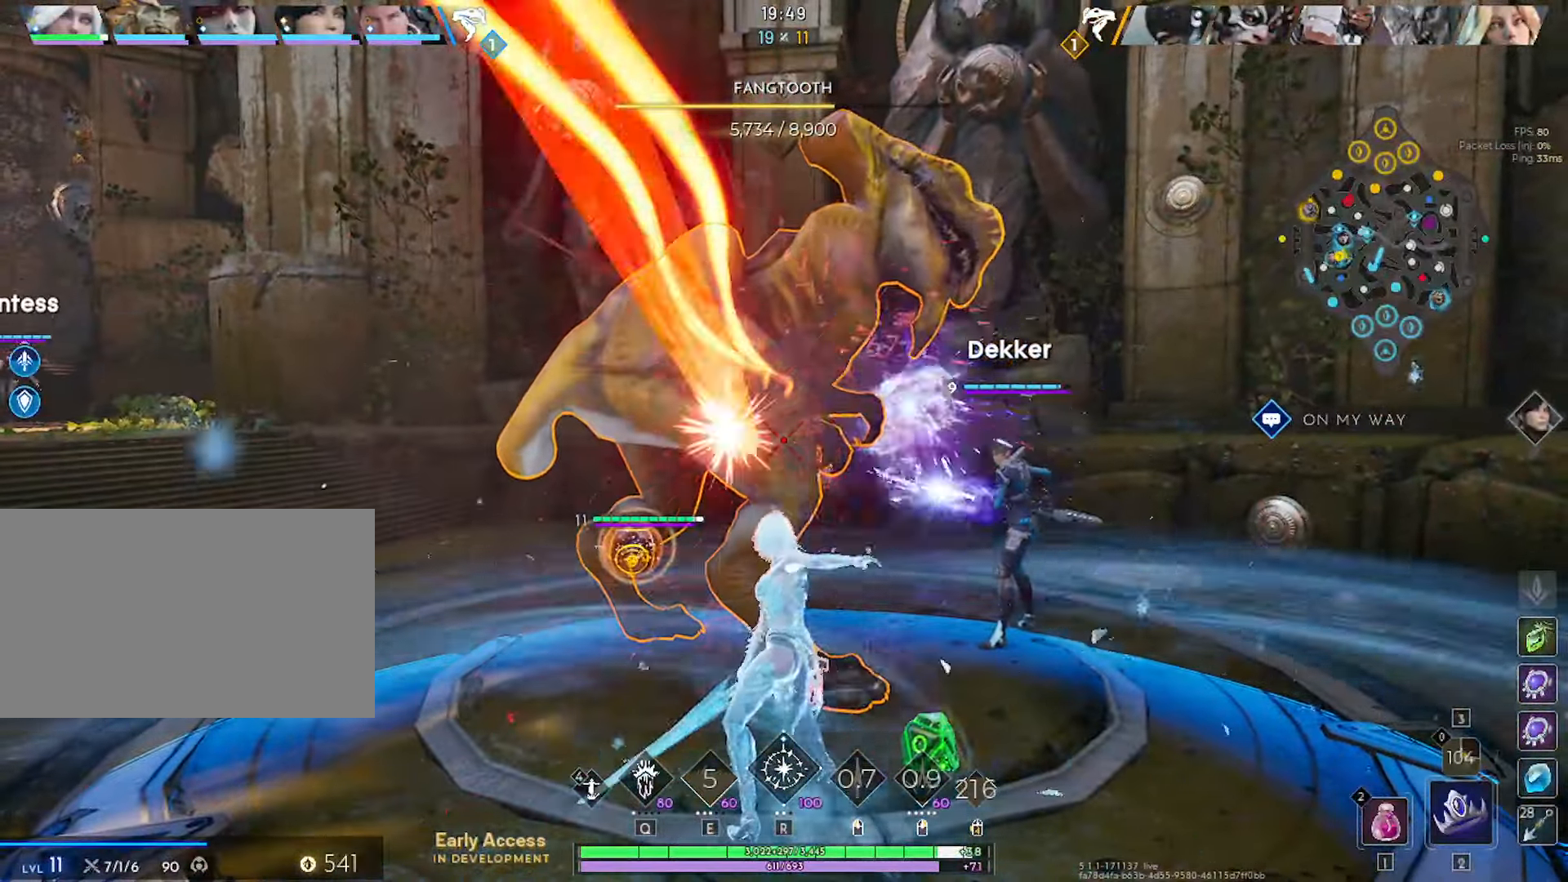
{"keys": [], "mouse": ["left"], "mouse_move": "still", "events": []}
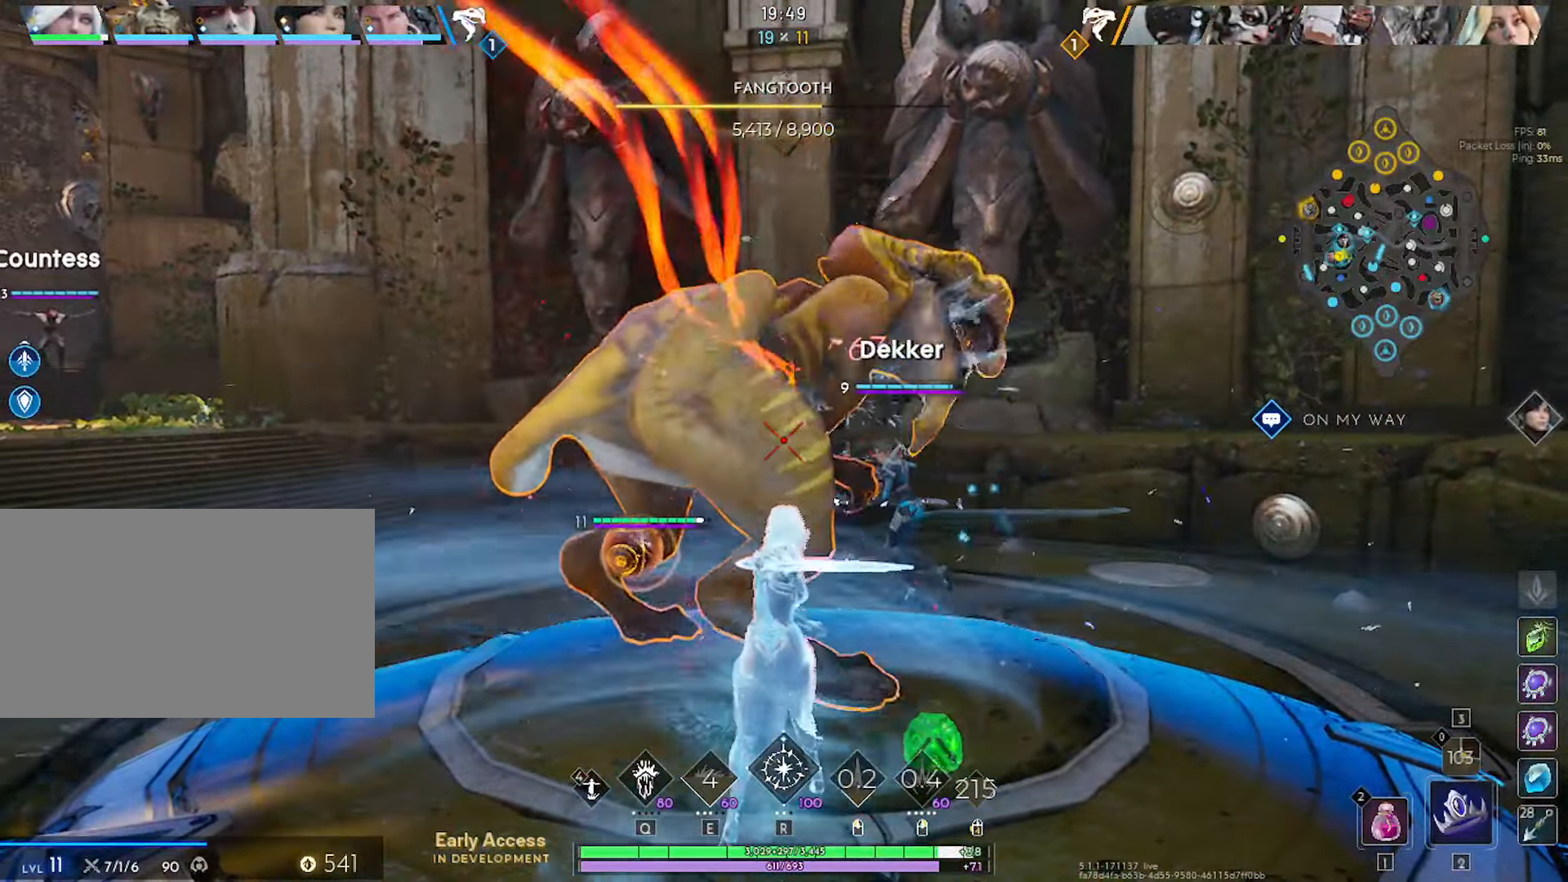
{"keys": [], "mouse": ["left"], "mouse_move": "still", "events": []}
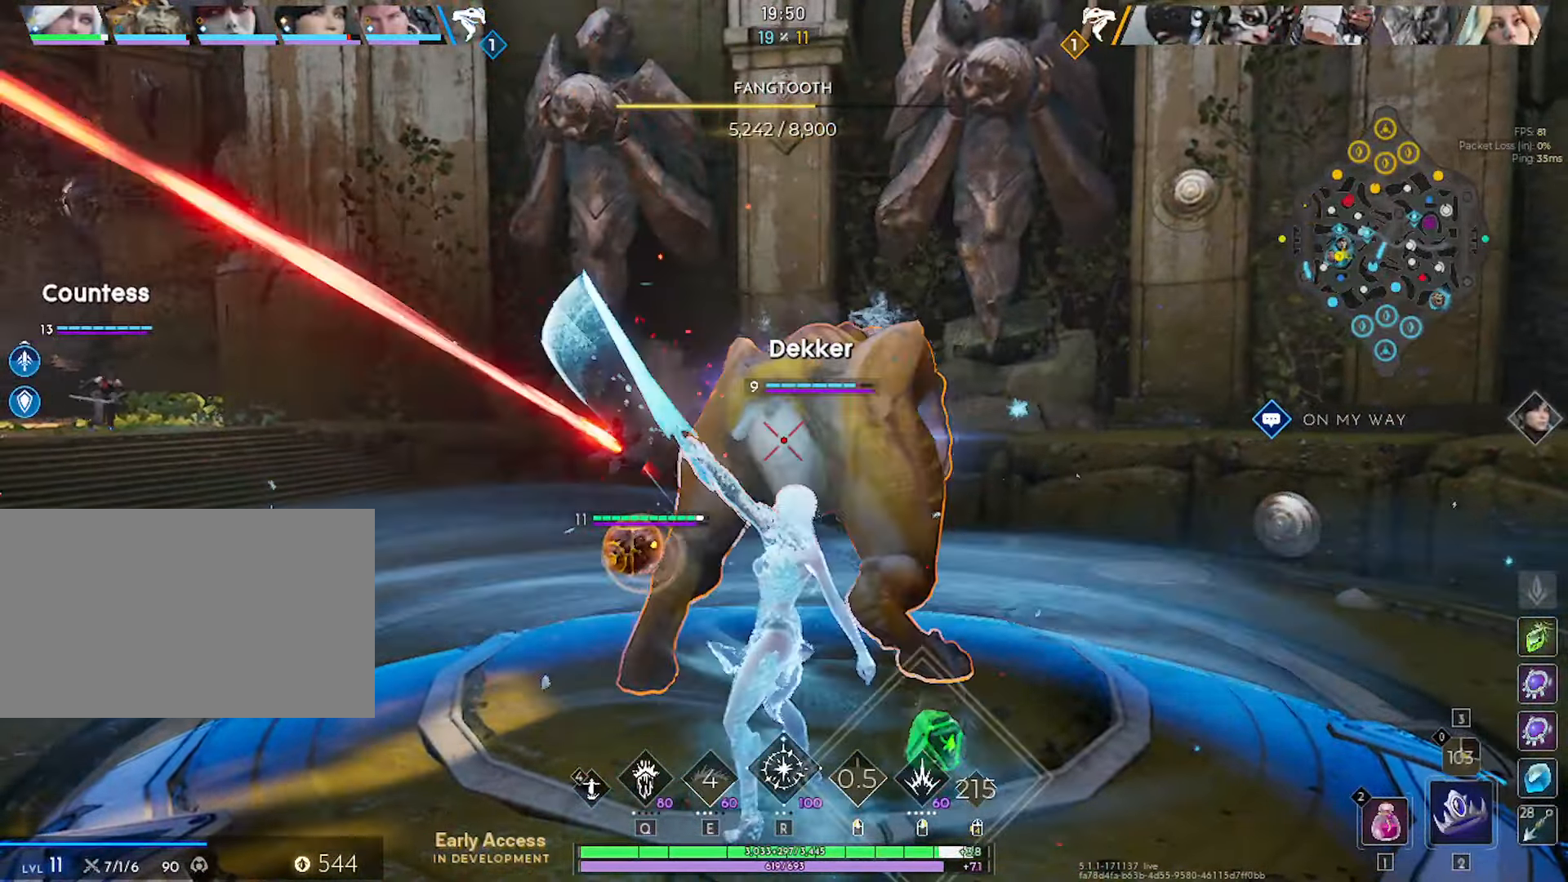
{"keys": [], "mouse": ["left"], "mouse_move": "still", "events": [[117, "mouse_right", "down"], [150, "mouse_right", "up"], [250, "mouse_right", "down"], [300, "mouse_right", "up"]]}
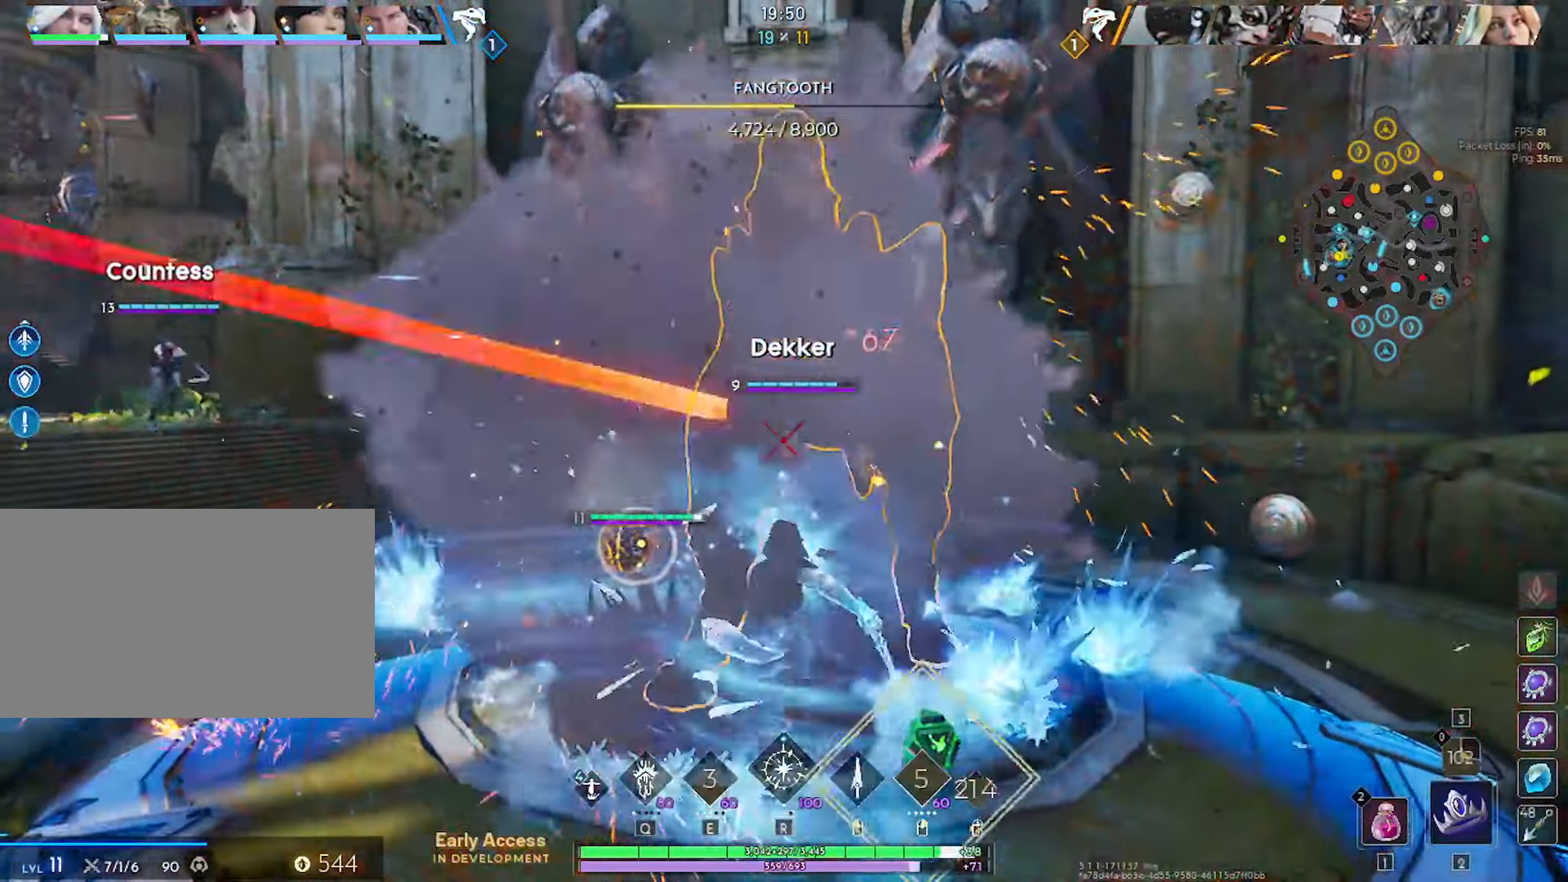
{"keys": [], "mouse": ["left"], "mouse_move": "still", "events": []}
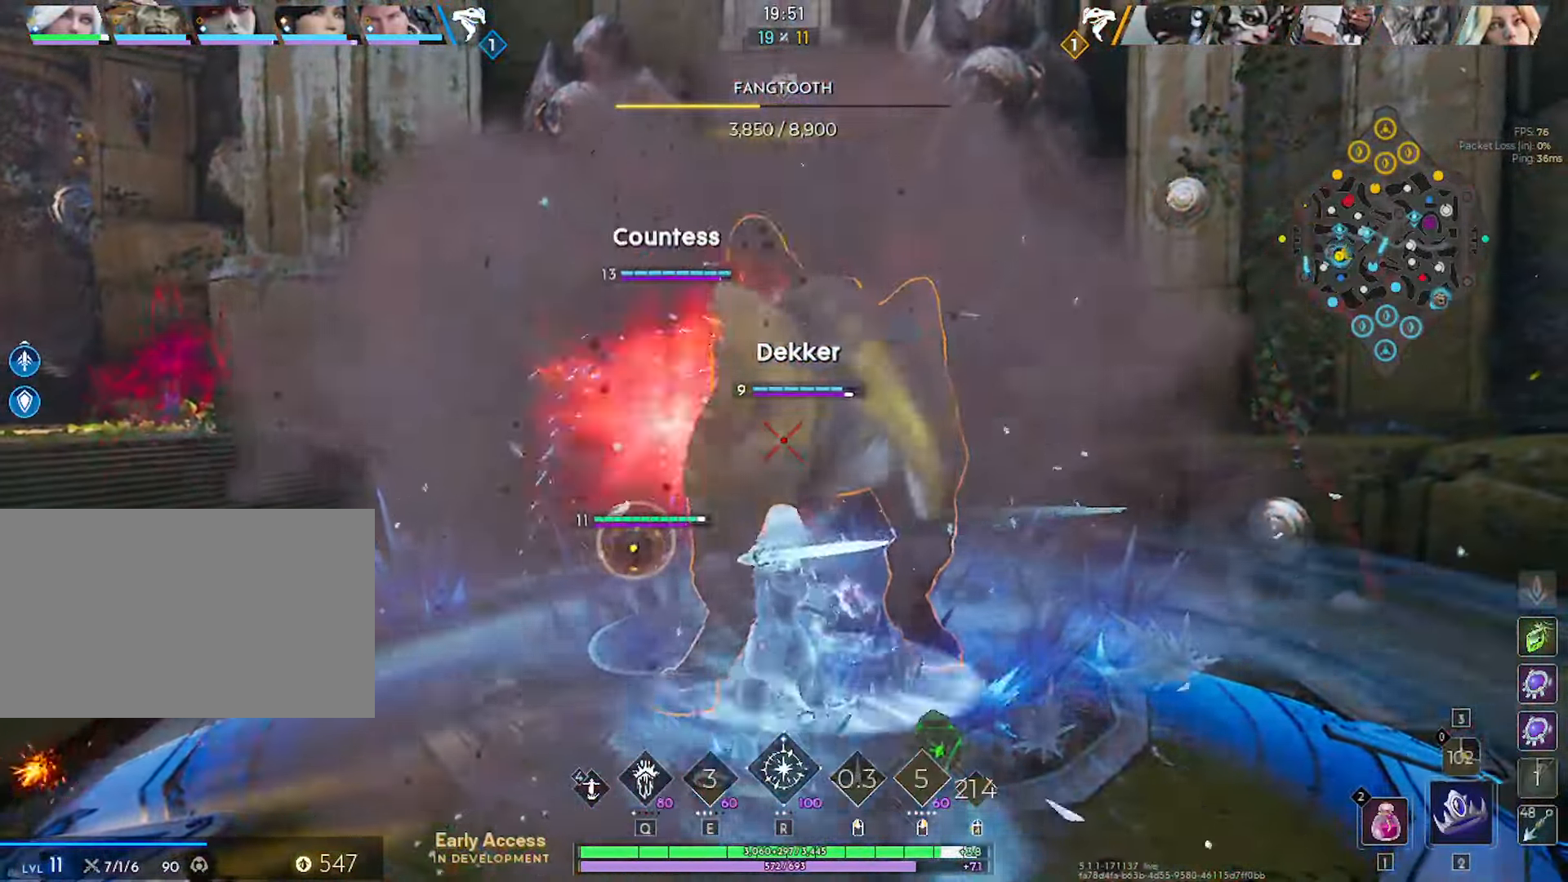
{"keys": [], "mouse": ["left"], "mouse_move": "still", "events": []}
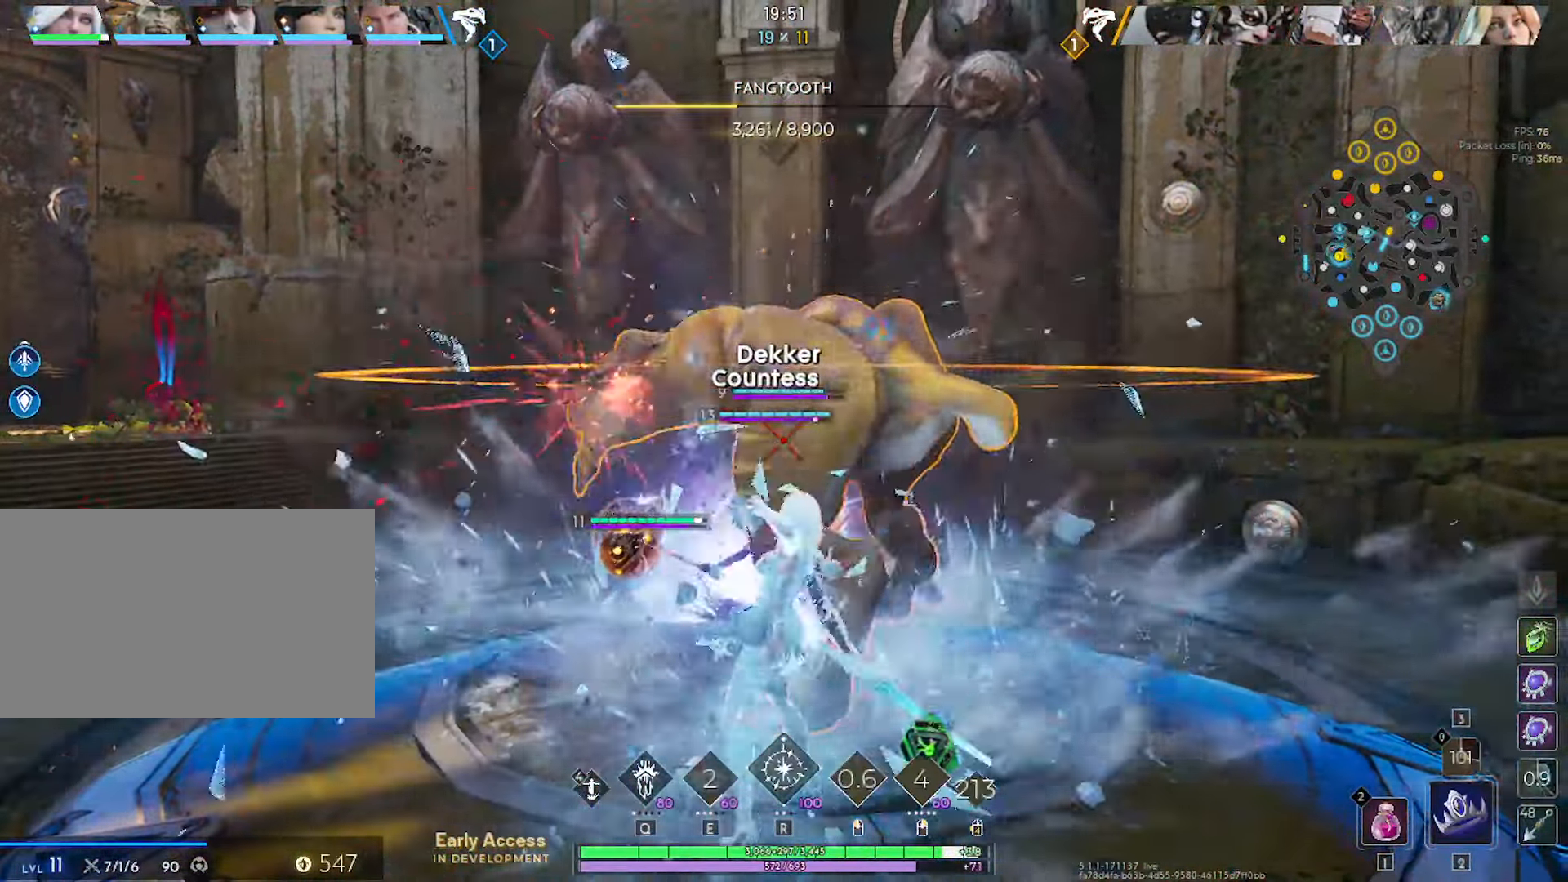
{"keys": [], "mouse": ["left"], "mouse_move": "still", "events": []}
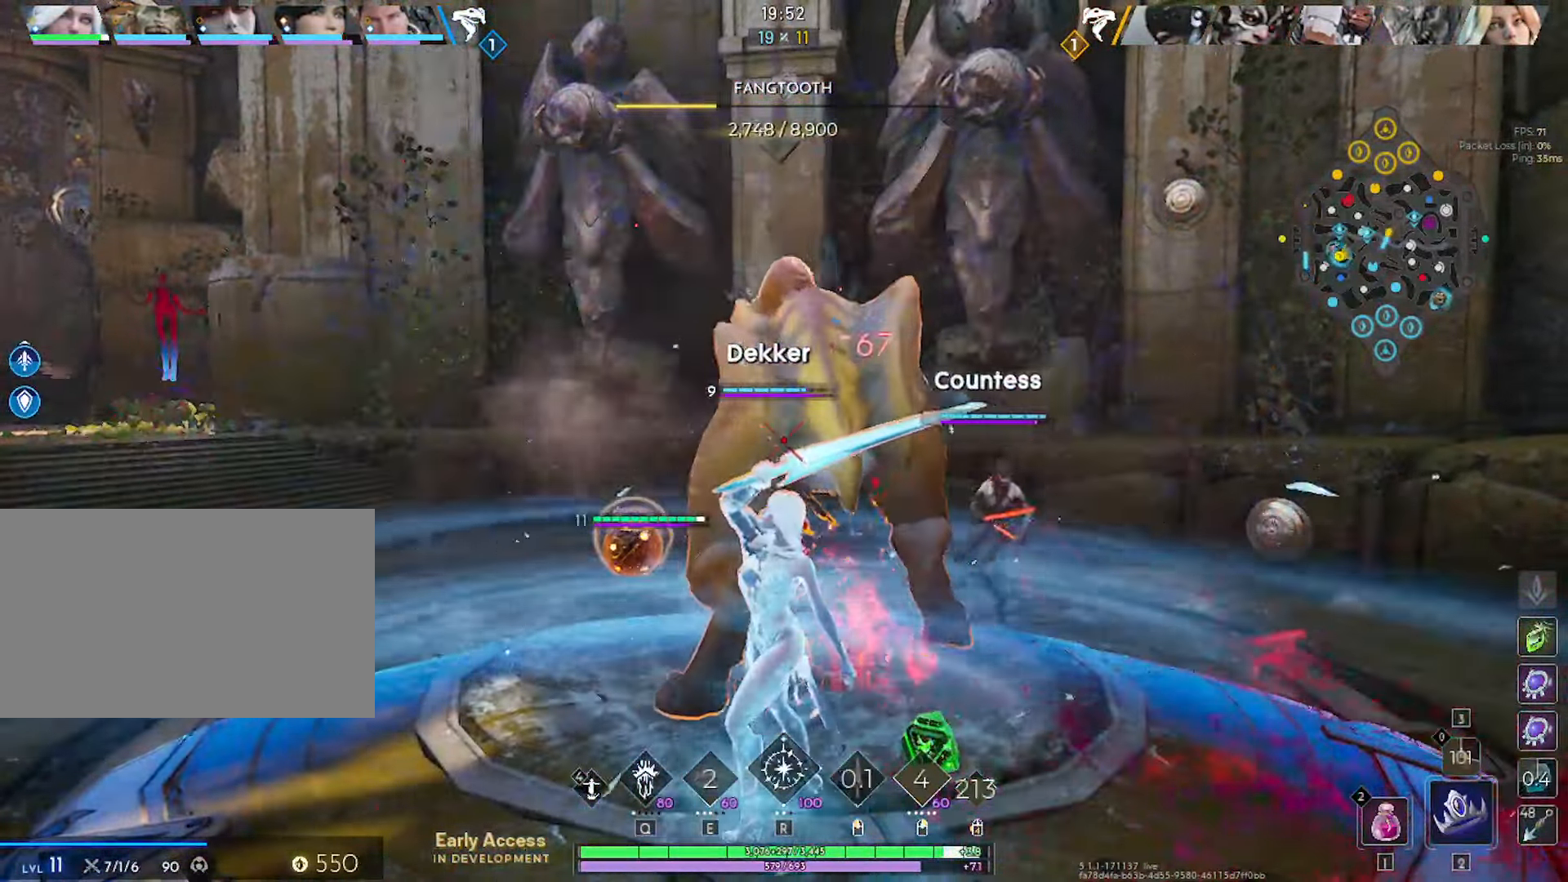
{"keys": [], "mouse": ["left"], "mouse_move": "still", "events": []}
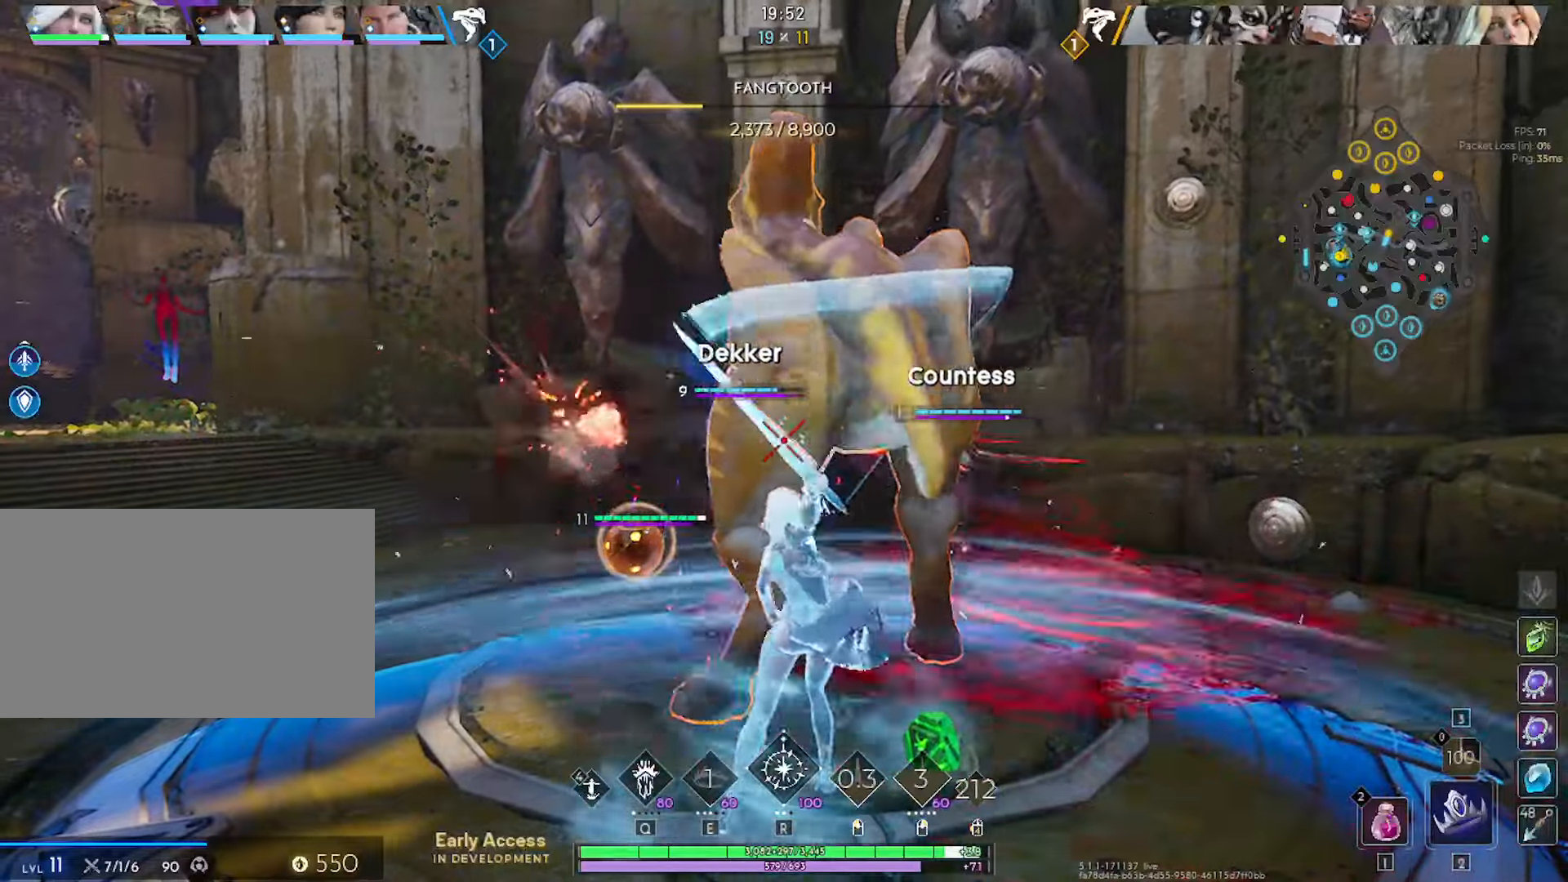
{"keys": [], "mouse": ["left"], "mouse_move": "still", "events": []}
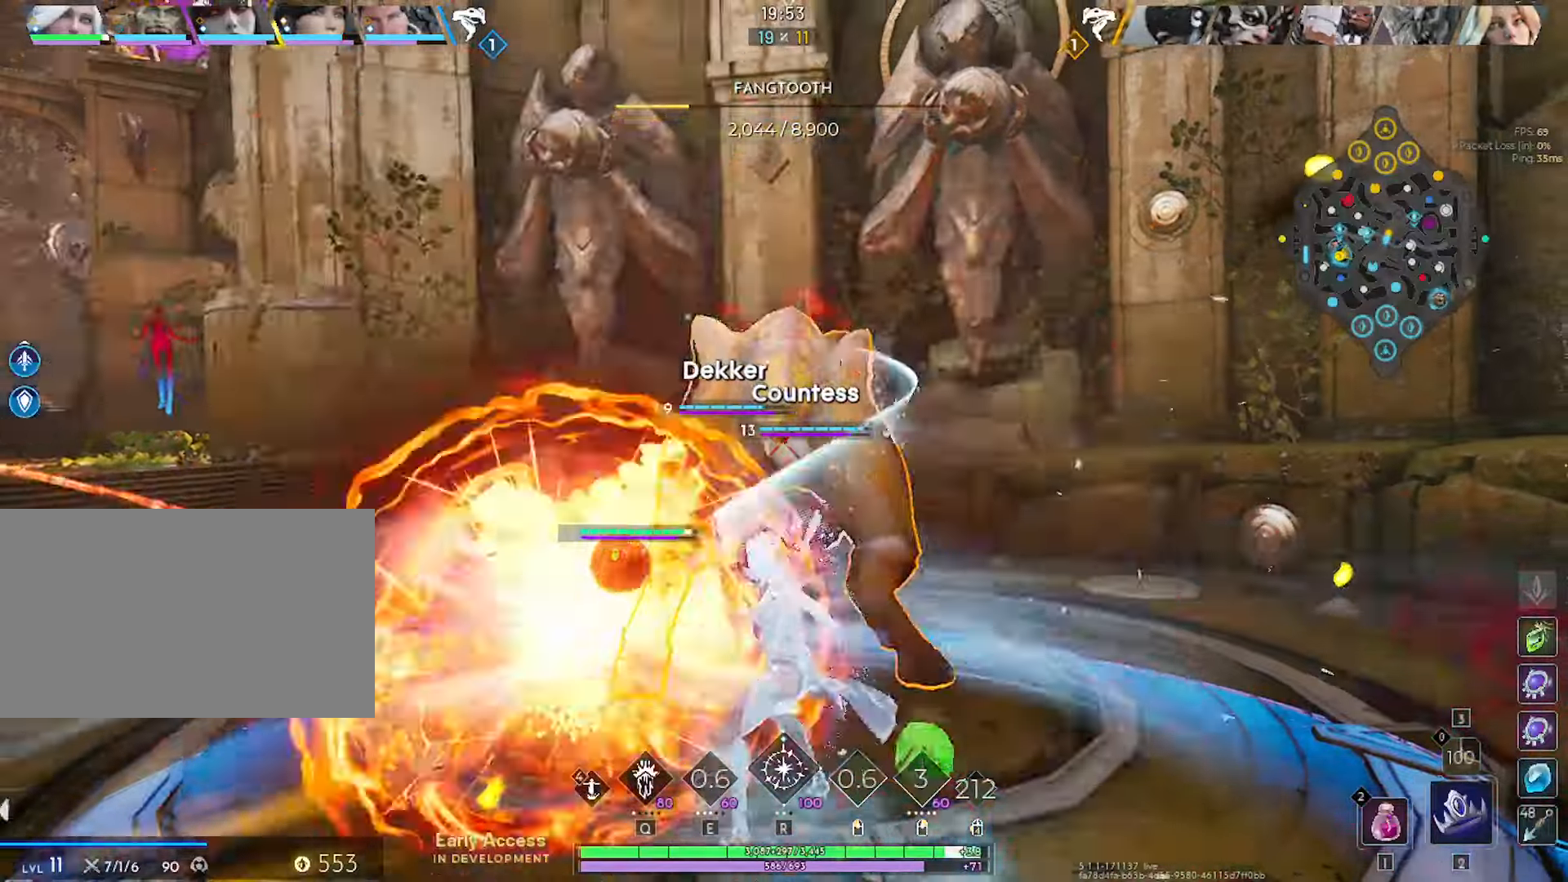
{"keys": [], "mouse": ["left"], "mouse_move": "still", "events": []}
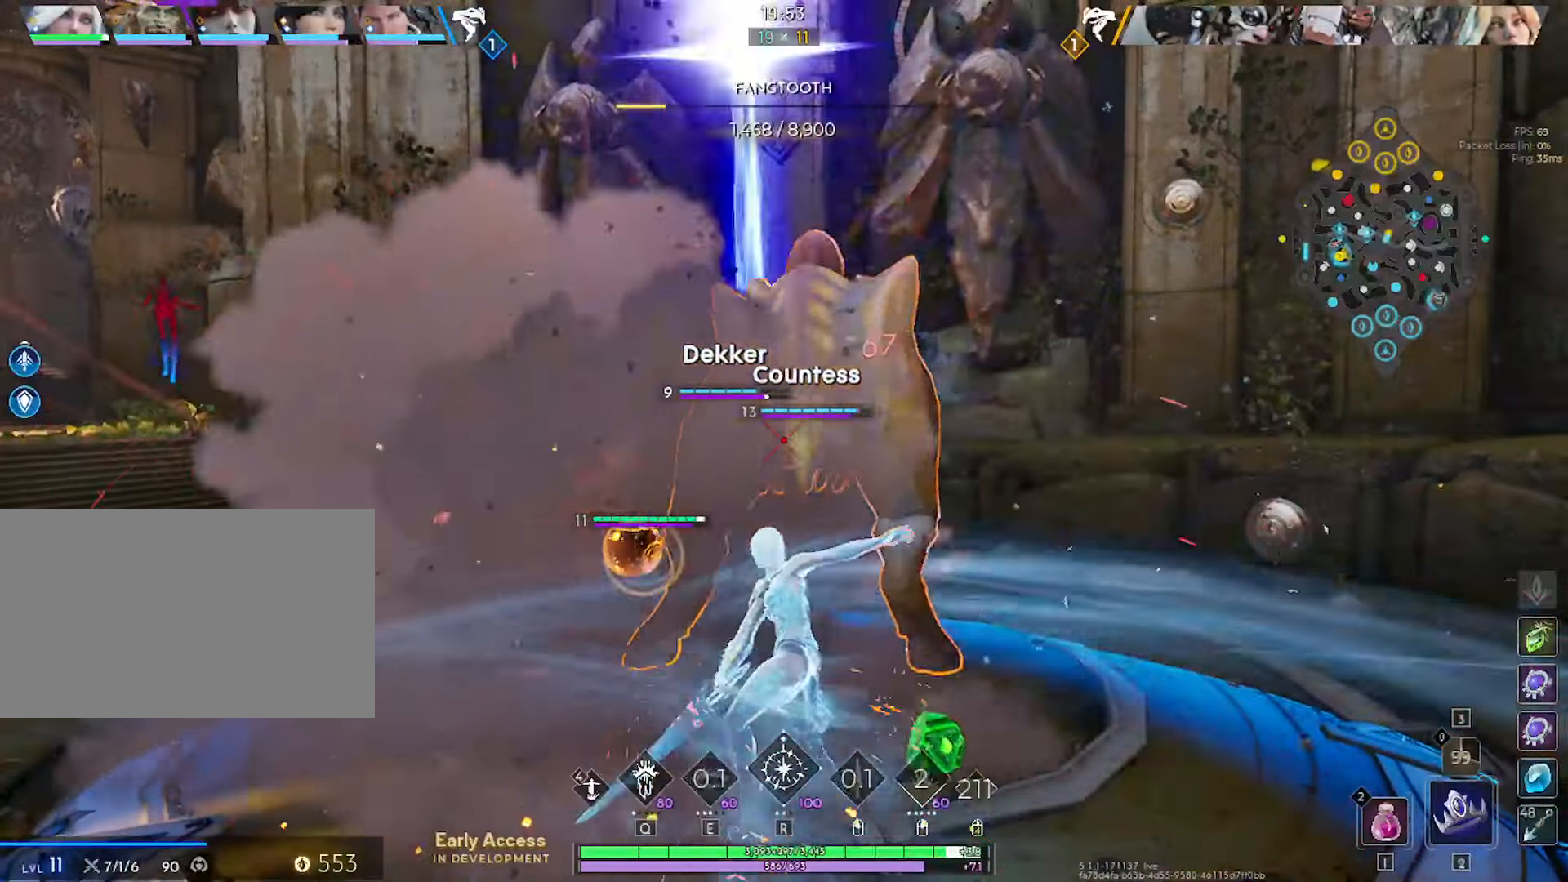
{"keys": [], "mouse": ["left"], "mouse_move": "still", "events": []}
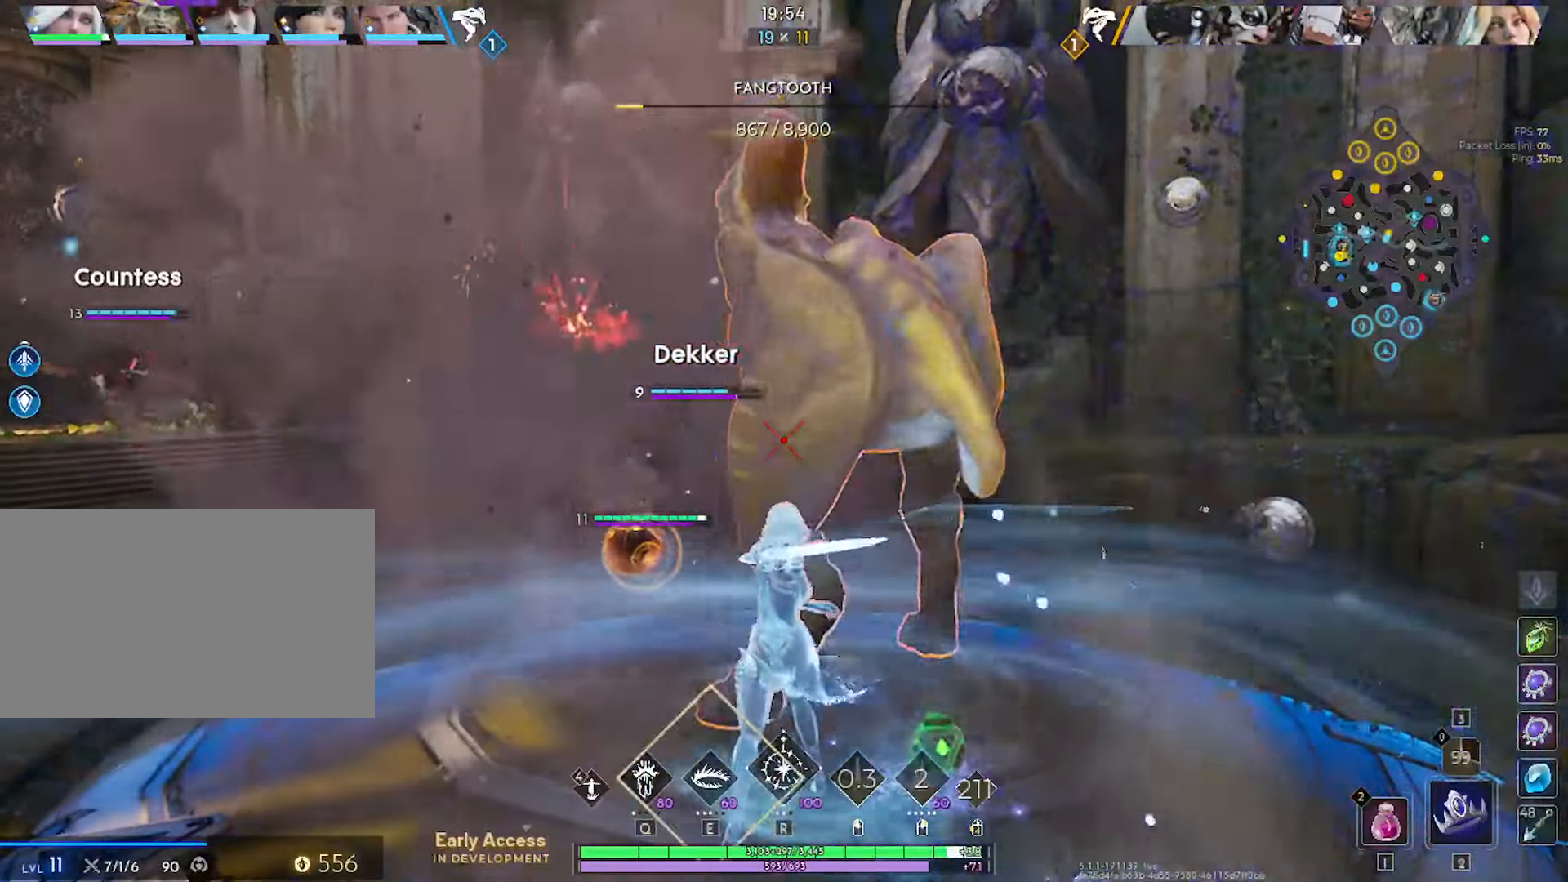
{"keys": [], "mouse": ["left"], "mouse_move": "still", "events": []}
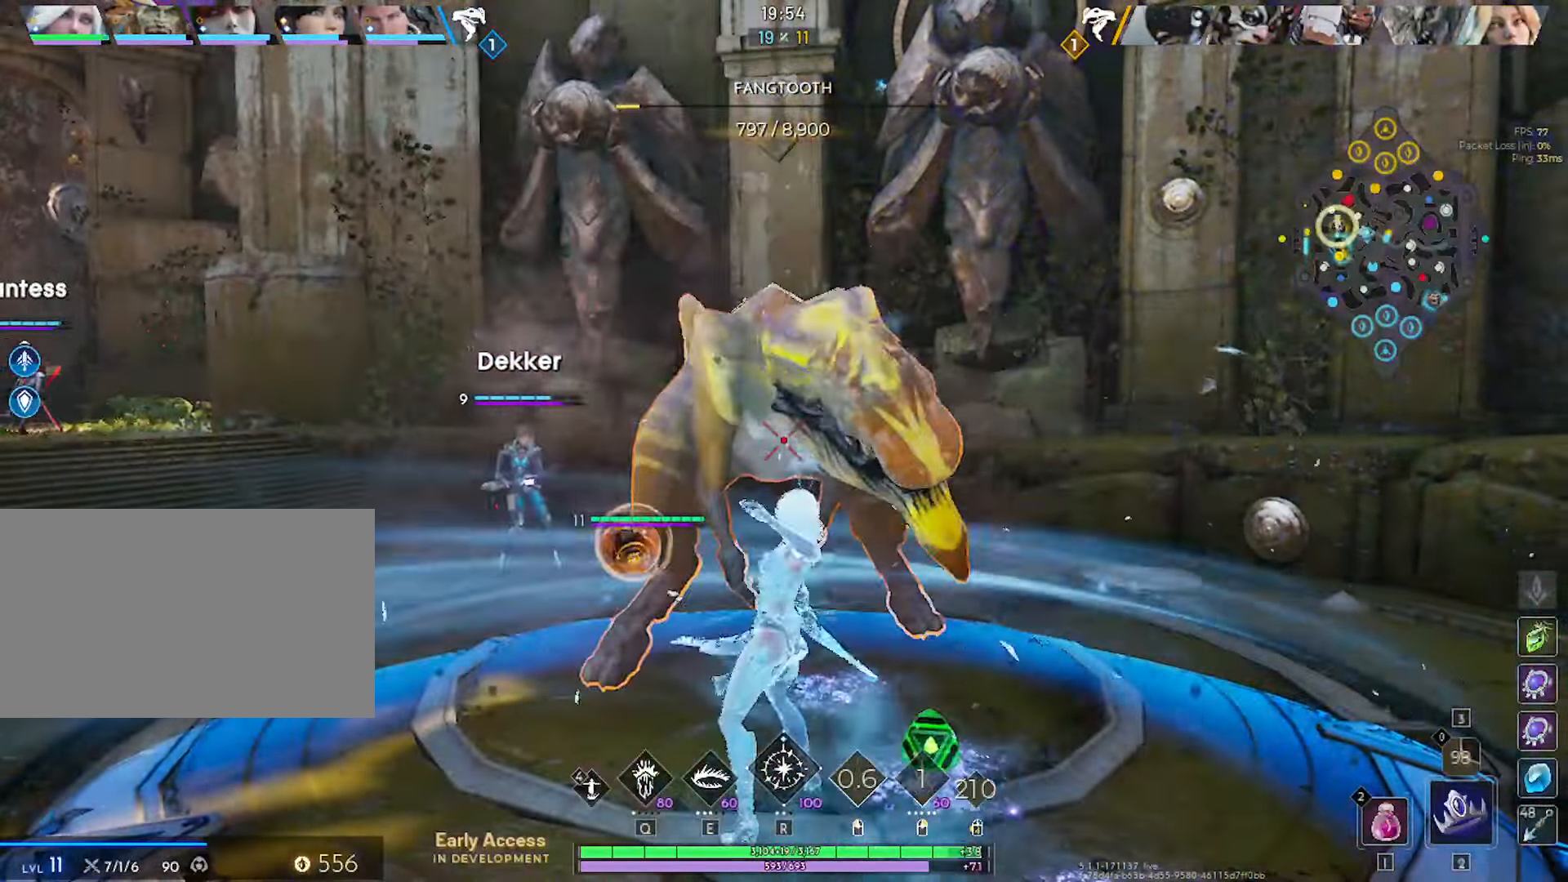
{"keys": [], "mouse": ["left"], "mouse_move": "up-right", "events": []}
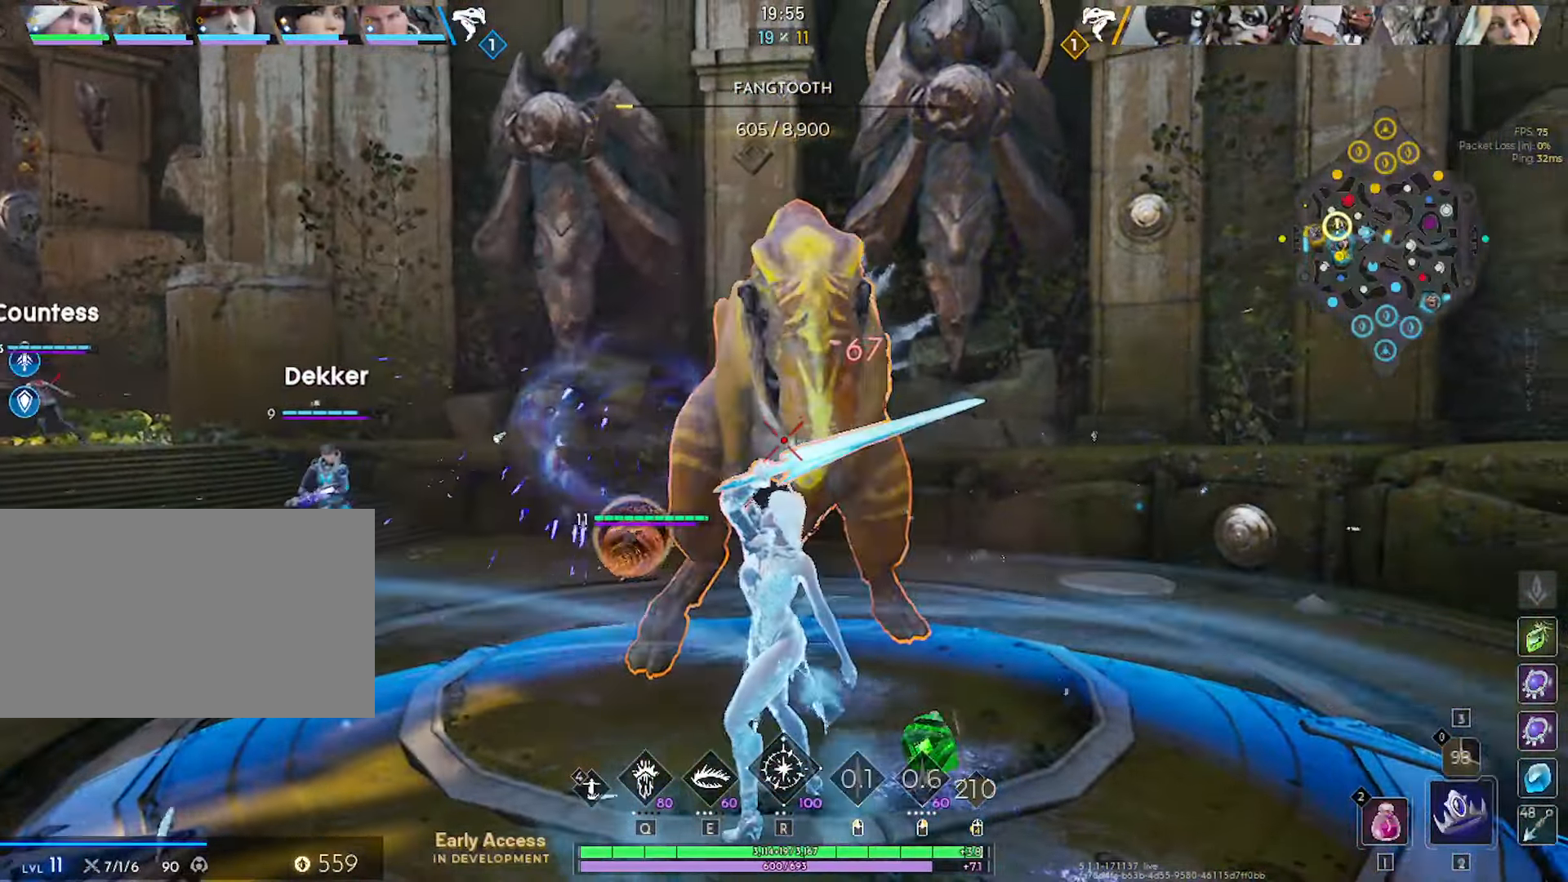
{"keys": ["a"], "mouse": ["left"], "mouse_move": "right", "events": [[84, "a", "down"]]}
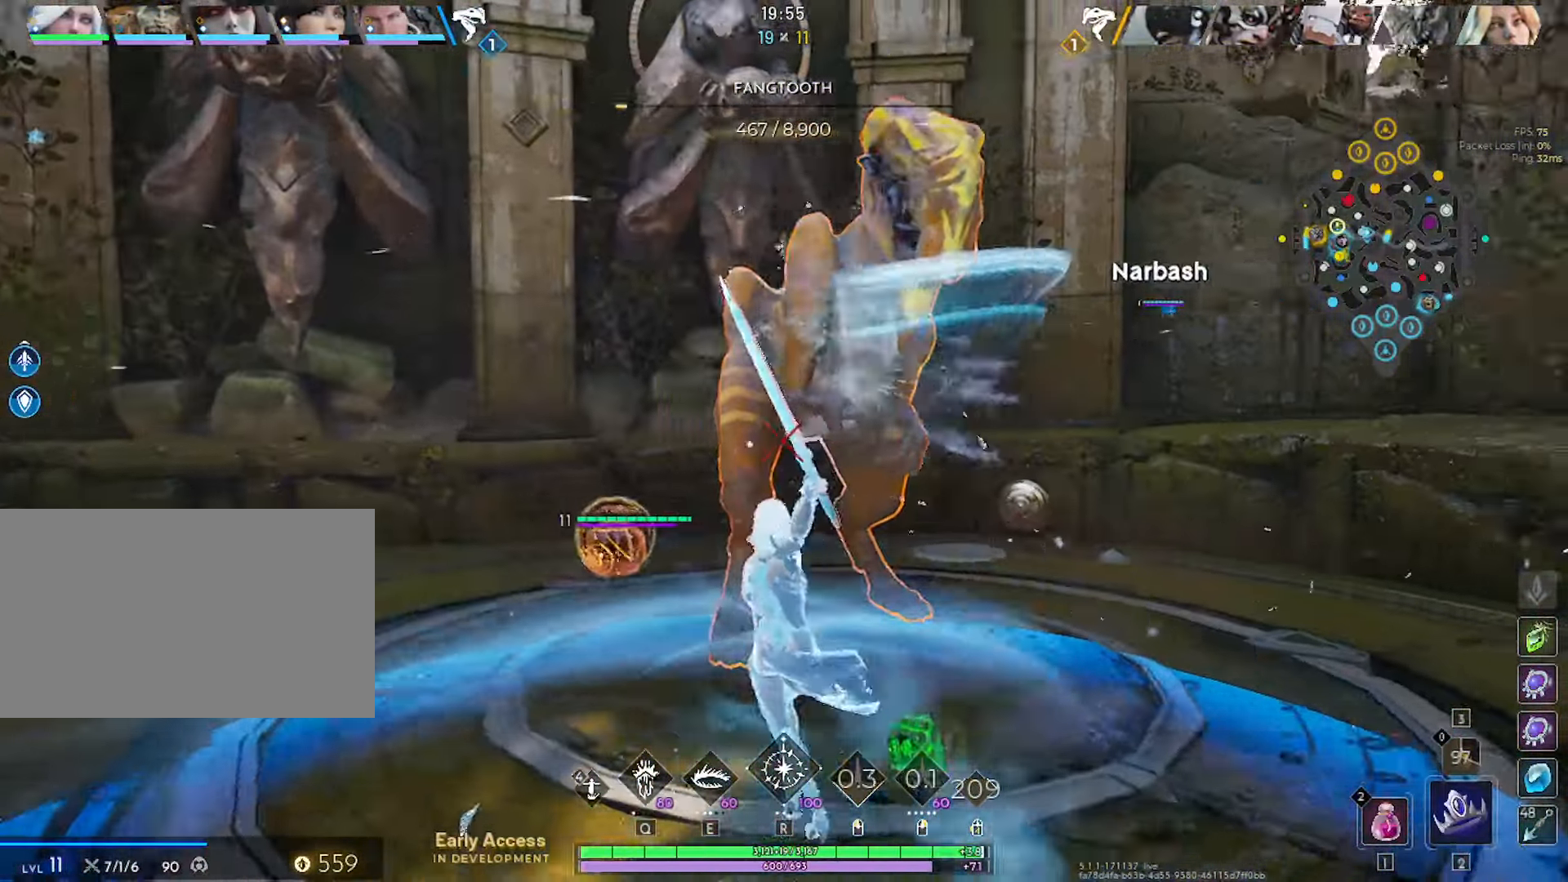
{"keys": [], "mouse": ["left", "right"], "mouse_move": "still", "events": [[50, "w", "down"], [100, "a", "up"], [150, "d", "down"], [184, "w", "up"], [284, "mouse_right", "down"], [334, "s", "down"], [384, "d", "up"], [384, "mouse_right", "up"], [417, "s", "up"], [467, "mouse_right", "down"]]}
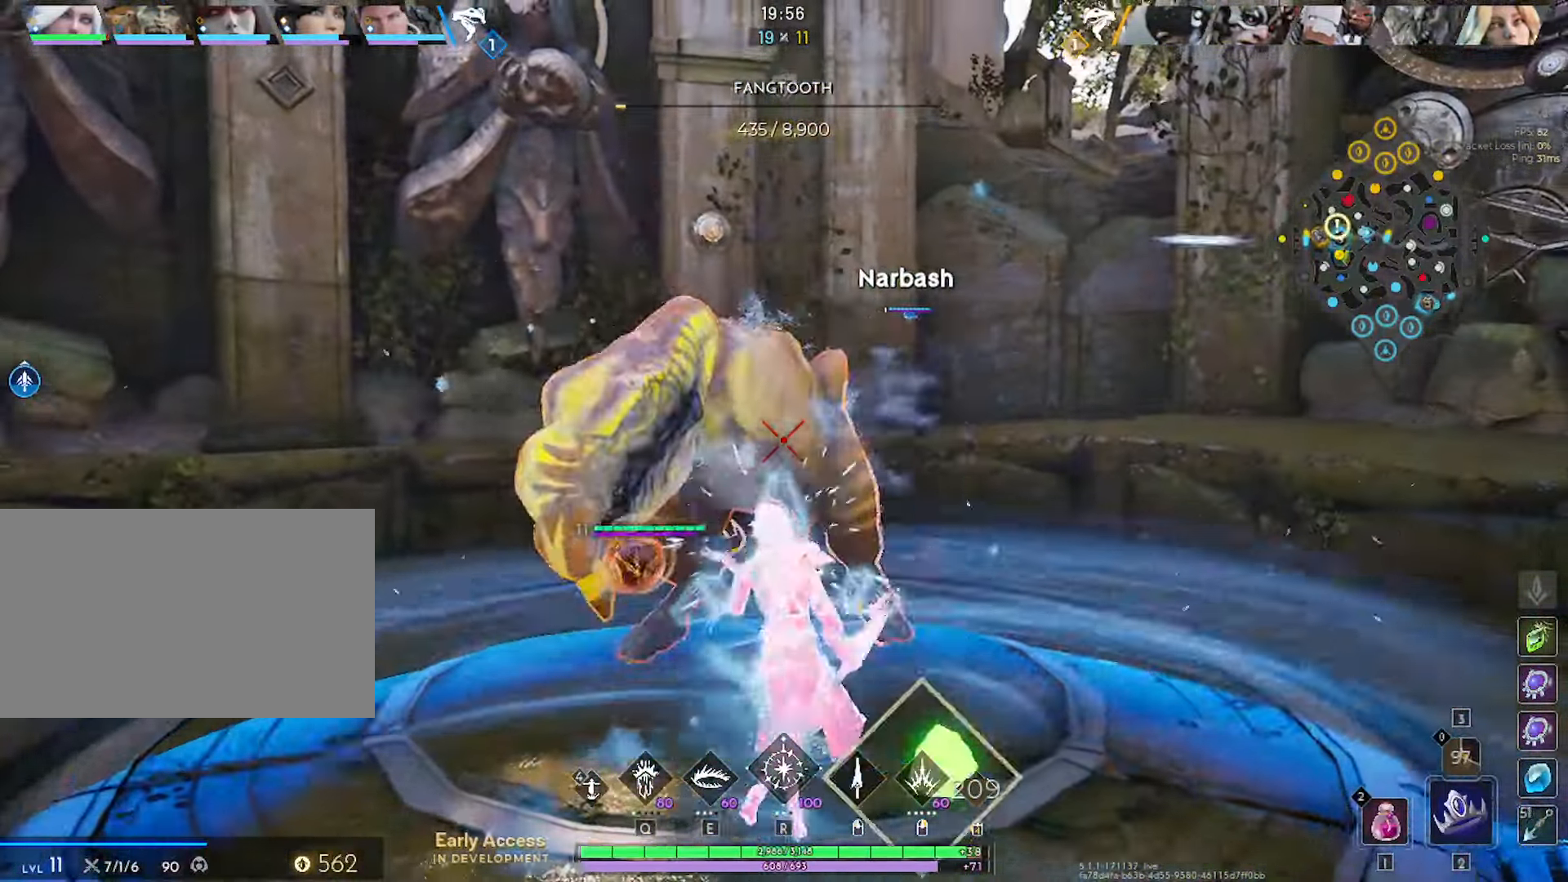
{"keys": ["a"], "mouse": ["left"], "mouse_move": "still", "events": [[17, "mouse_right", "up"], [117, "mouse_right", "down"], [150, "mouse_right", "up"], [300, "a", "down"]]}
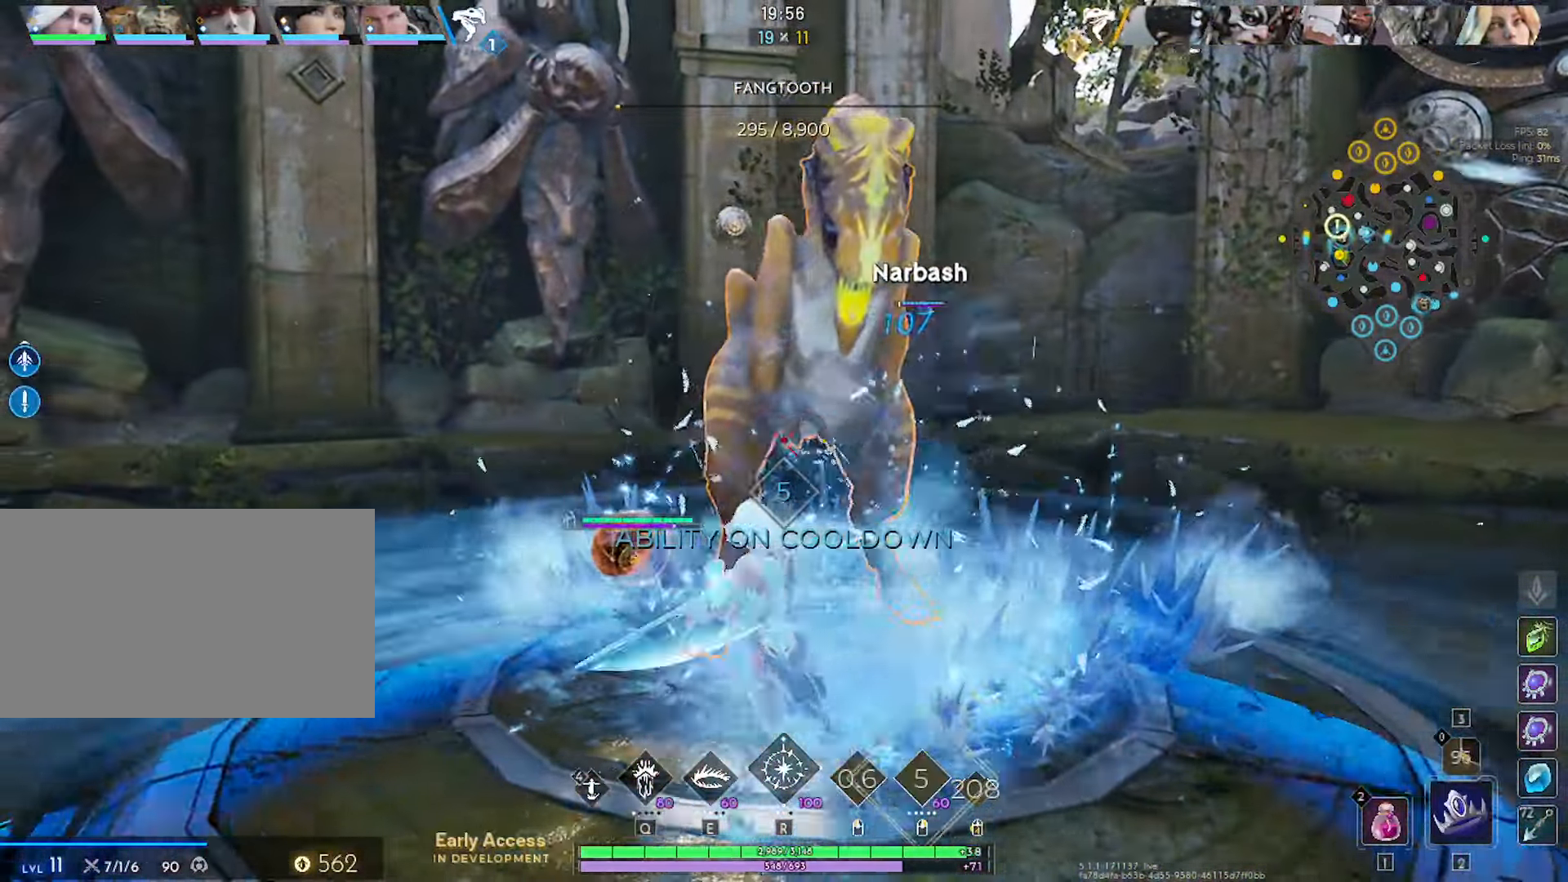
{"keys": ["a"], "mouse": ["left"], "mouse_move": "right", "events": [[267, "w", "down"], [500, "w", "up"]]}